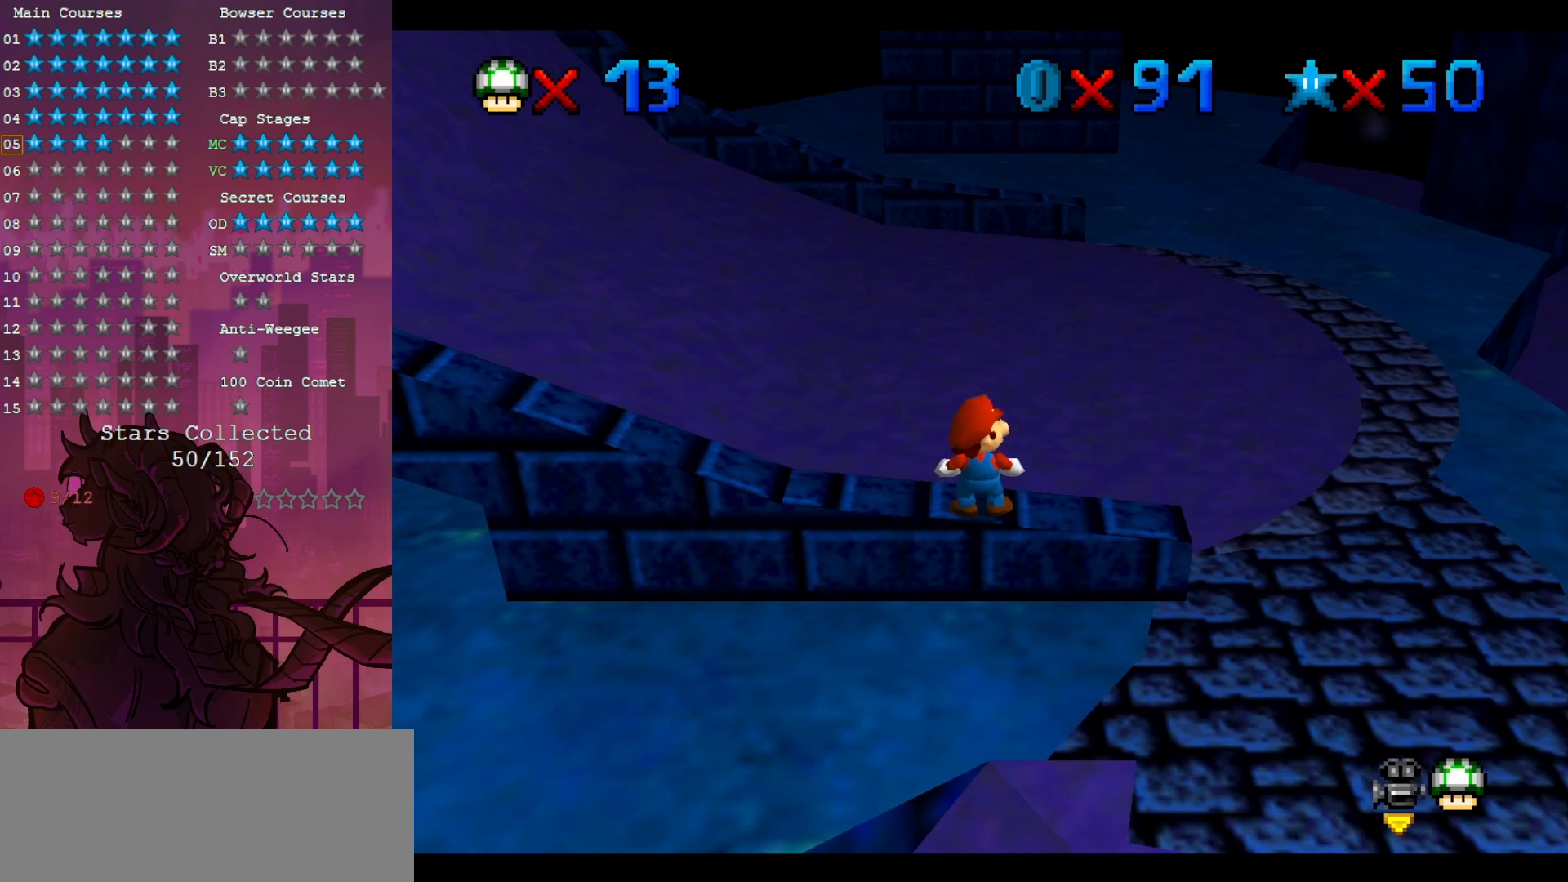
Gameplay with a controller (Nintendo layout); each line is a JSON object with the inputs held at the frame after it (dt_ms = milliseconds from this image to that frame). "events" lists button and stick changes between this image and that frame as [ms after this image, input, new state], when the widget could be followed in between. Not read: A DPAD_DOWN DPAD_LEFT L3 R3.
{"dt_ms": 500, "buttons": ["Z"], "left_stick": "center", "events": [[67, "left_stick", "right"], [150, "left_stick", "center"], [383, "Z", "down"]]}
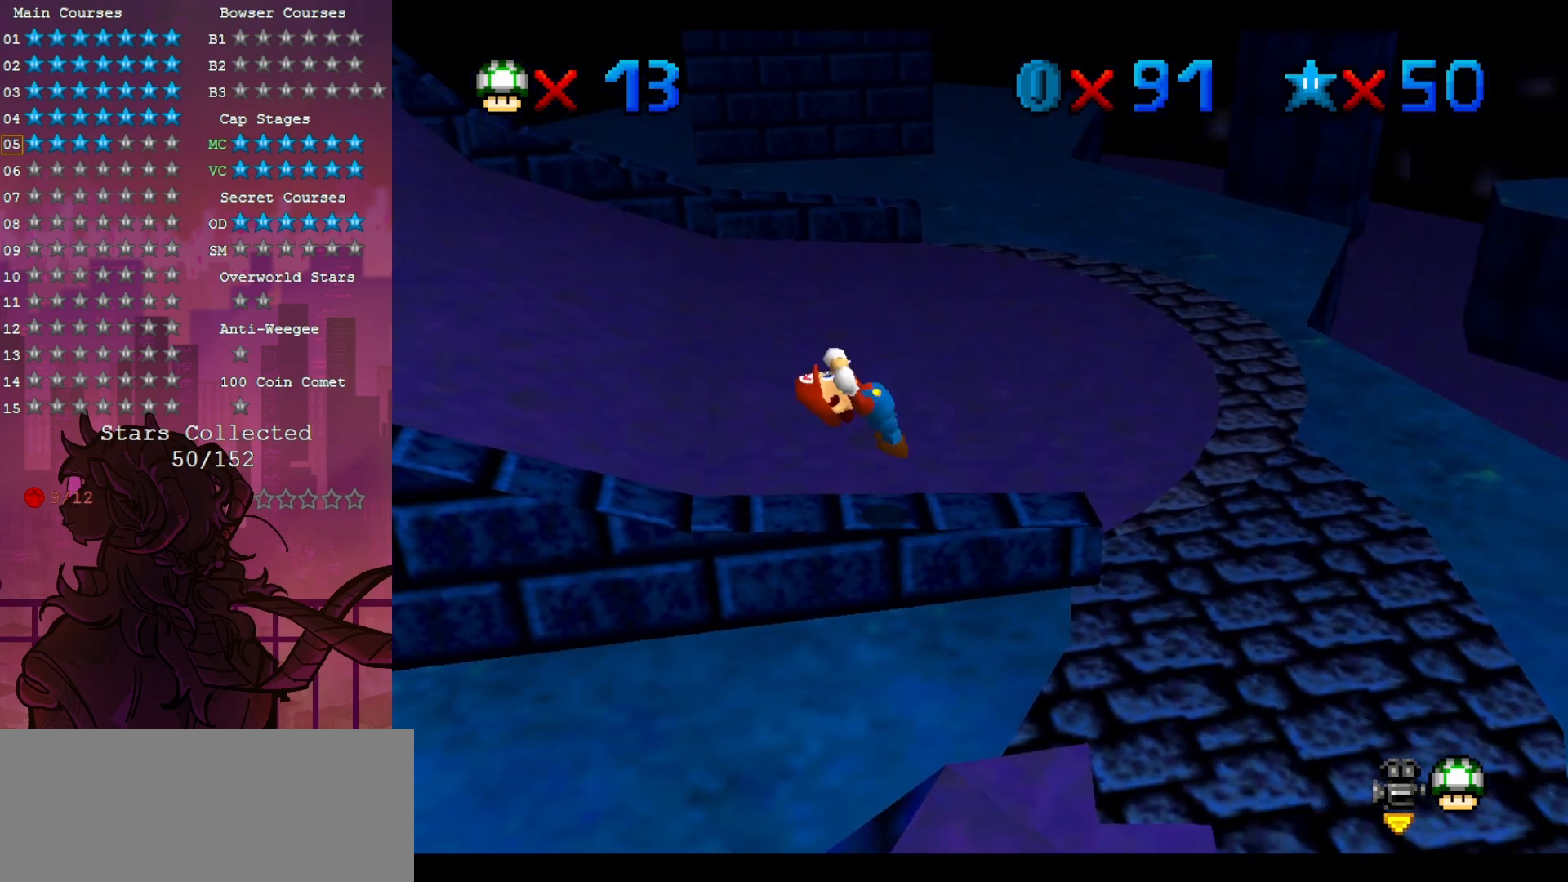
{"dt_ms": 1000, "buttons": [], "left_stick": "center", "events": [[150, "Z", "up"], [233, "C_RIGHT", "down"], [350, "C_RIGHT", "up"], [433, "C_RIGHT", "down"], [583, "C_RIGHT", "up"], [633, "C_RIGHT", "down"], [733, "C_RIGHT", "up"], [817, "C_RIGHT", "down"], [850, "C_DOWN", "down"], [917, "C_DOWN", "up"], [933, "C_RIGHT", "up"]]}
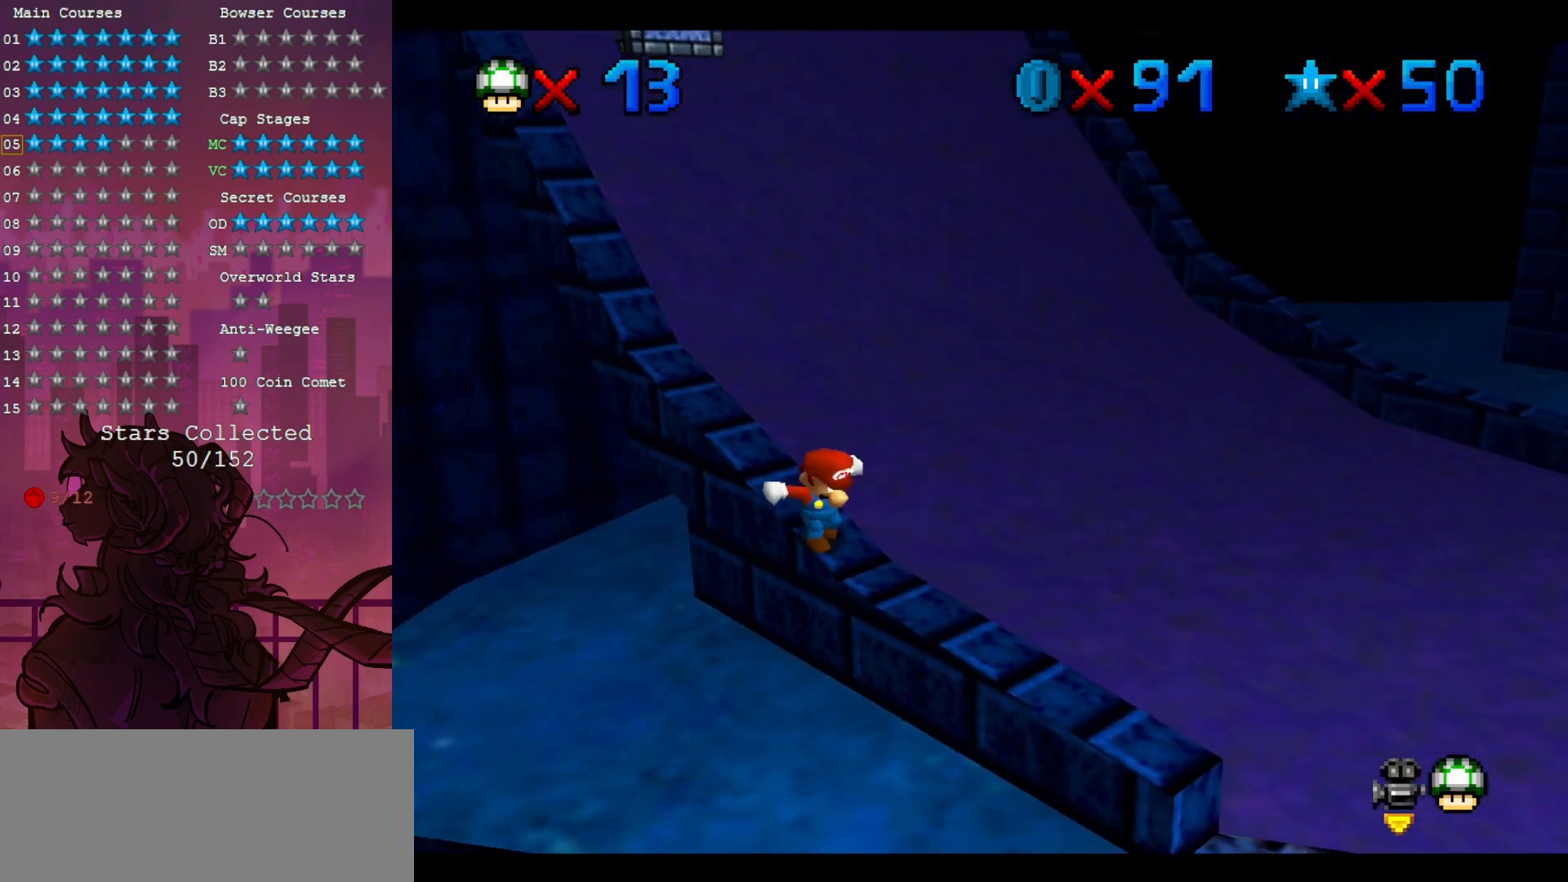
{"dt_ms": 500, "buttons": [], "left_stick": "up", "events": [[233, "left_stick", "up"]]}
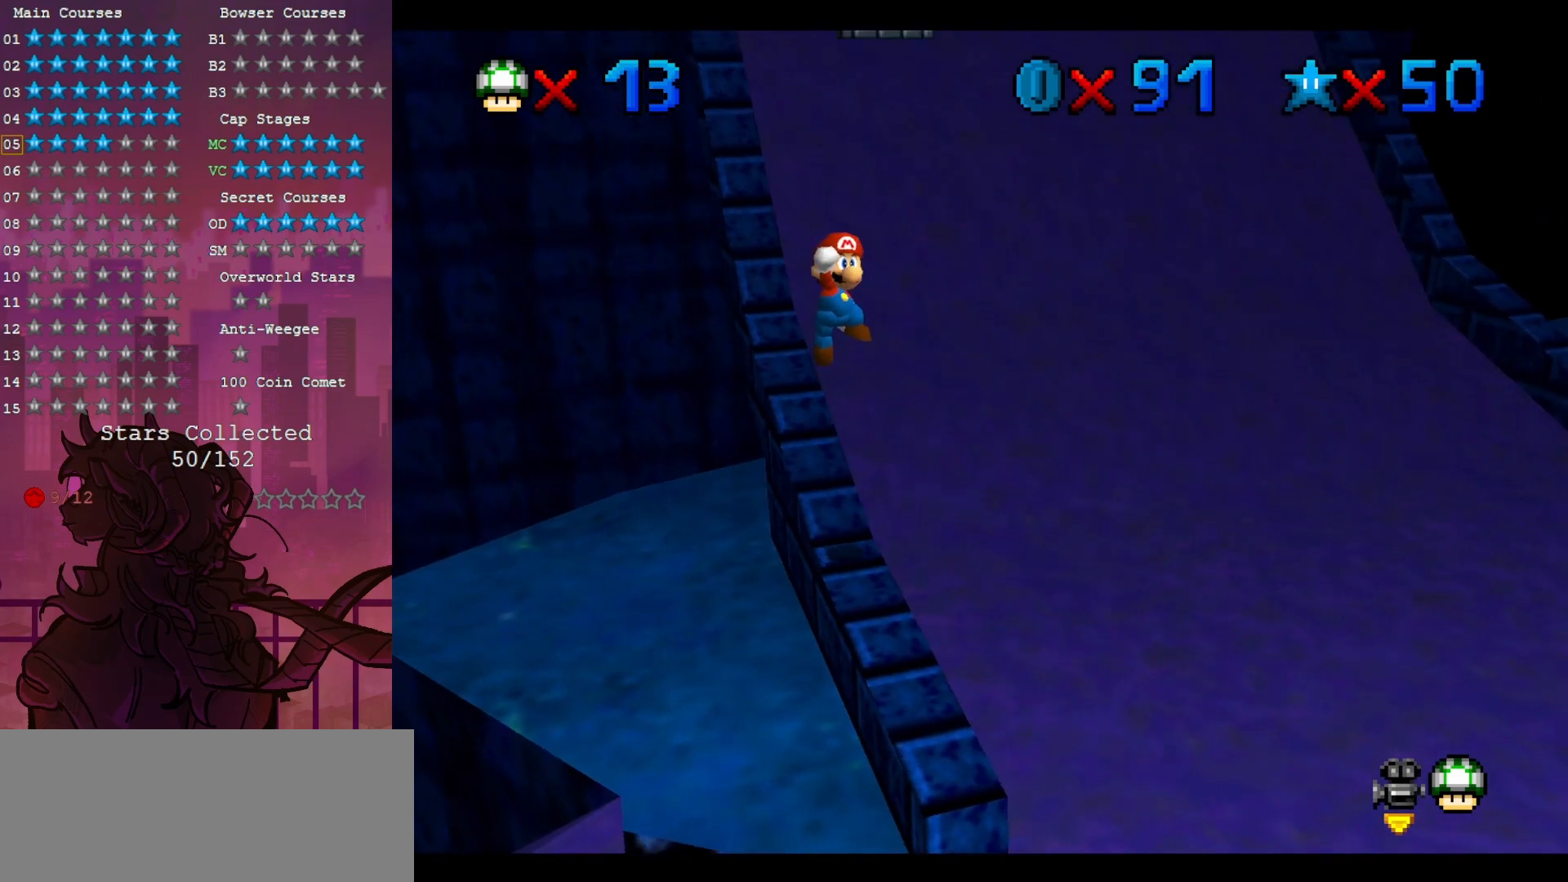
{"dt_ms": 500, "buttons": ["C_RIGHT"], "left_stick": "up", "events": [[167, "left_stick", "up-left"], [233, "B", "down"], [350, "B", "up"], [350, "left_stick", "up"], [467, "C_RIGHT", "down"]]}
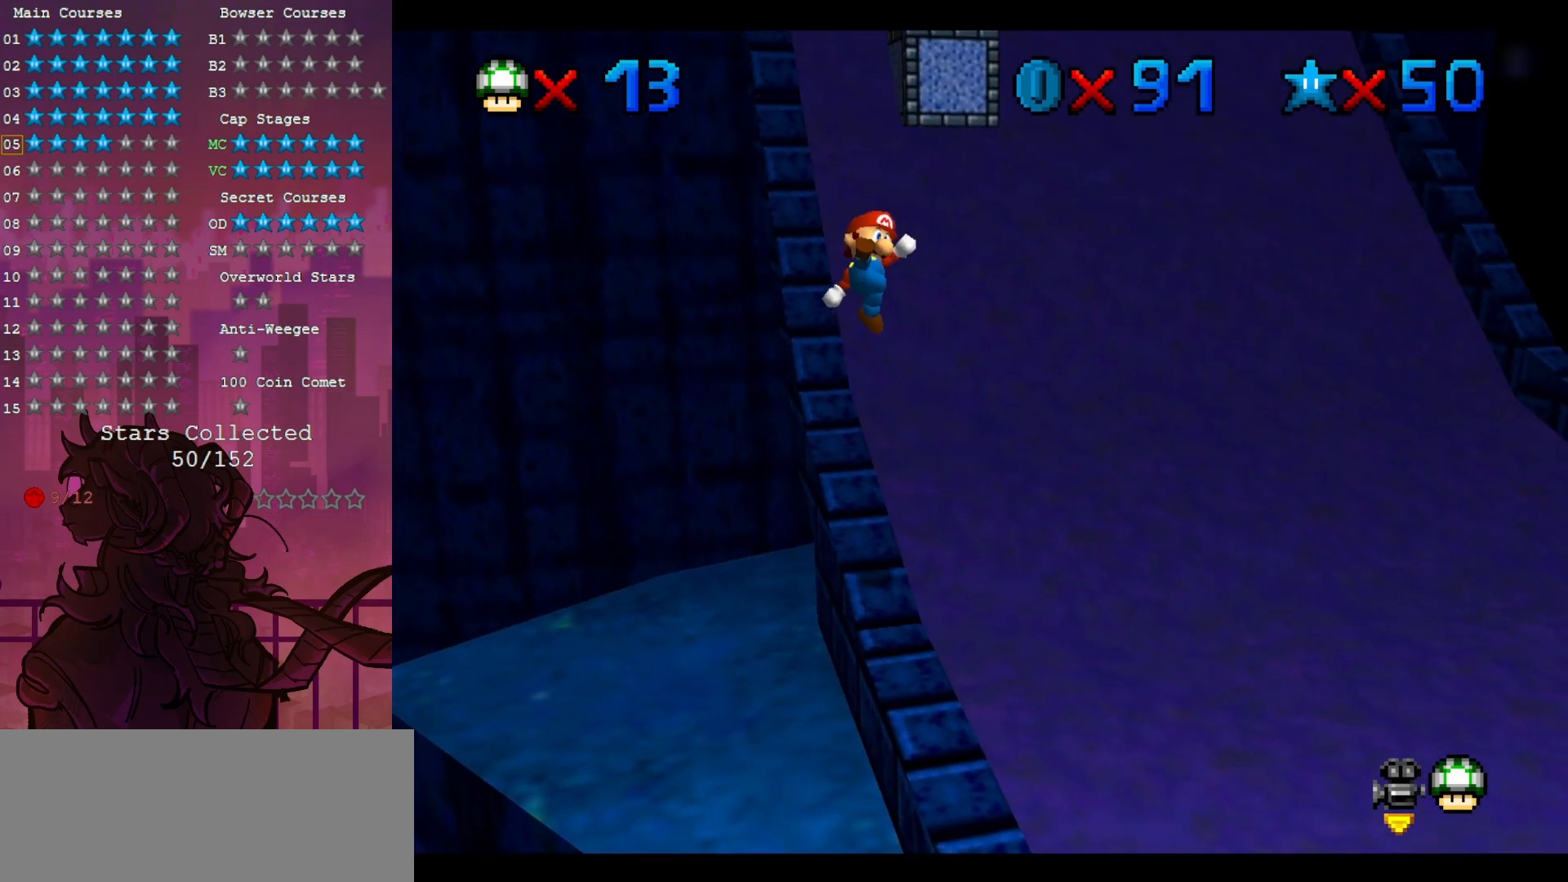
{"dt_ms": 500, "buttons": [], "left_stick": "up", "events": [[117, "C_RIGHT", "up"]]}
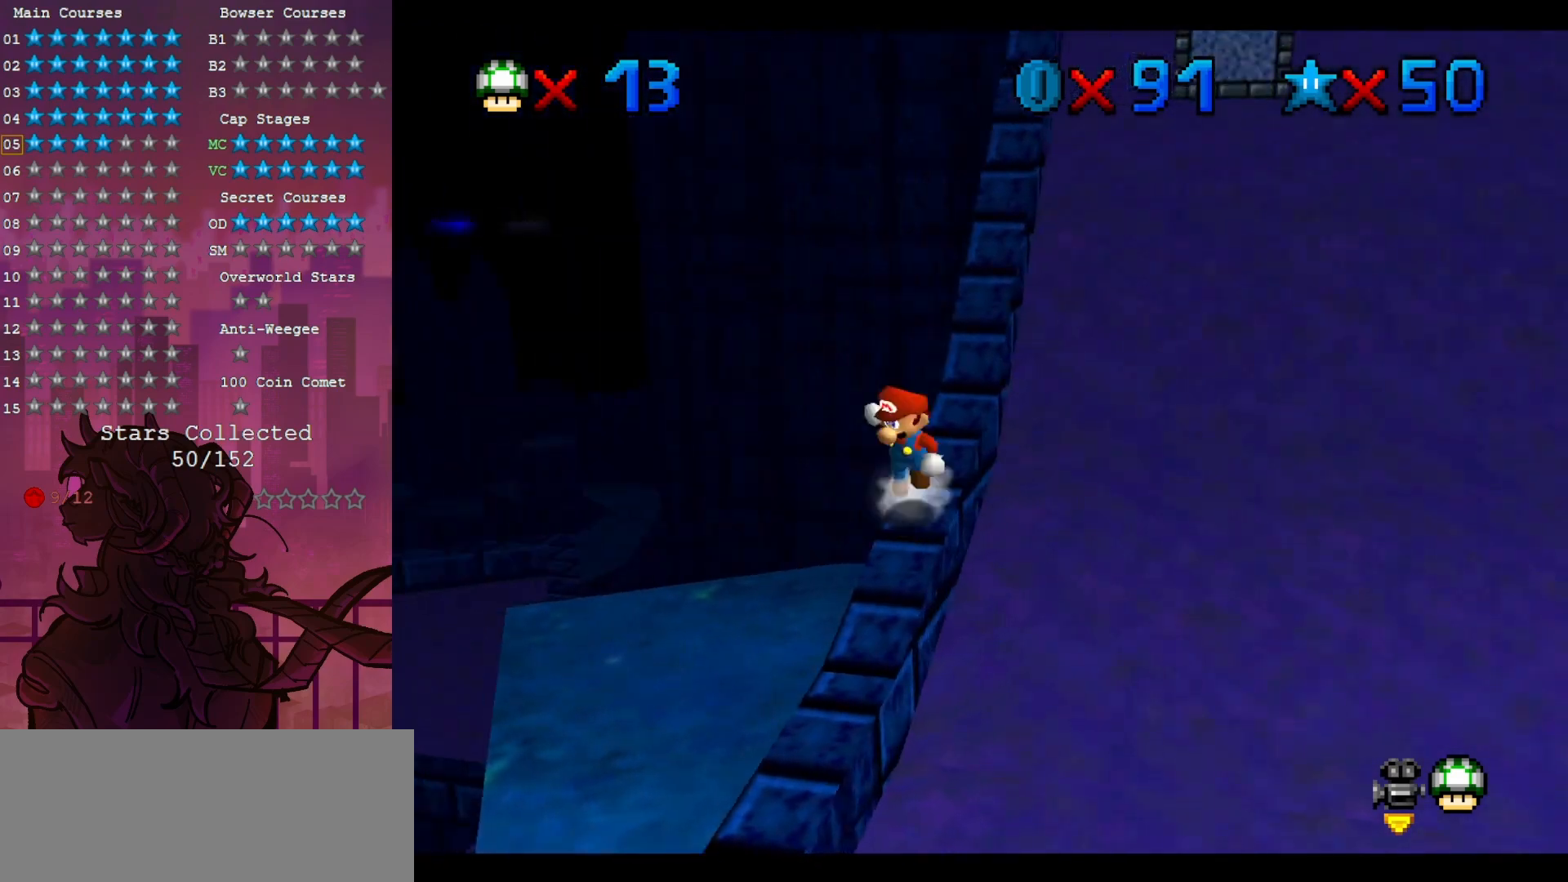
{"dt_ms": 500, "buttons": ["B"], "left_stick": "up", "events": [[67, "left_stick", "up-right"], [417, "left_stick", "up"], [483, "B", "down"]]}
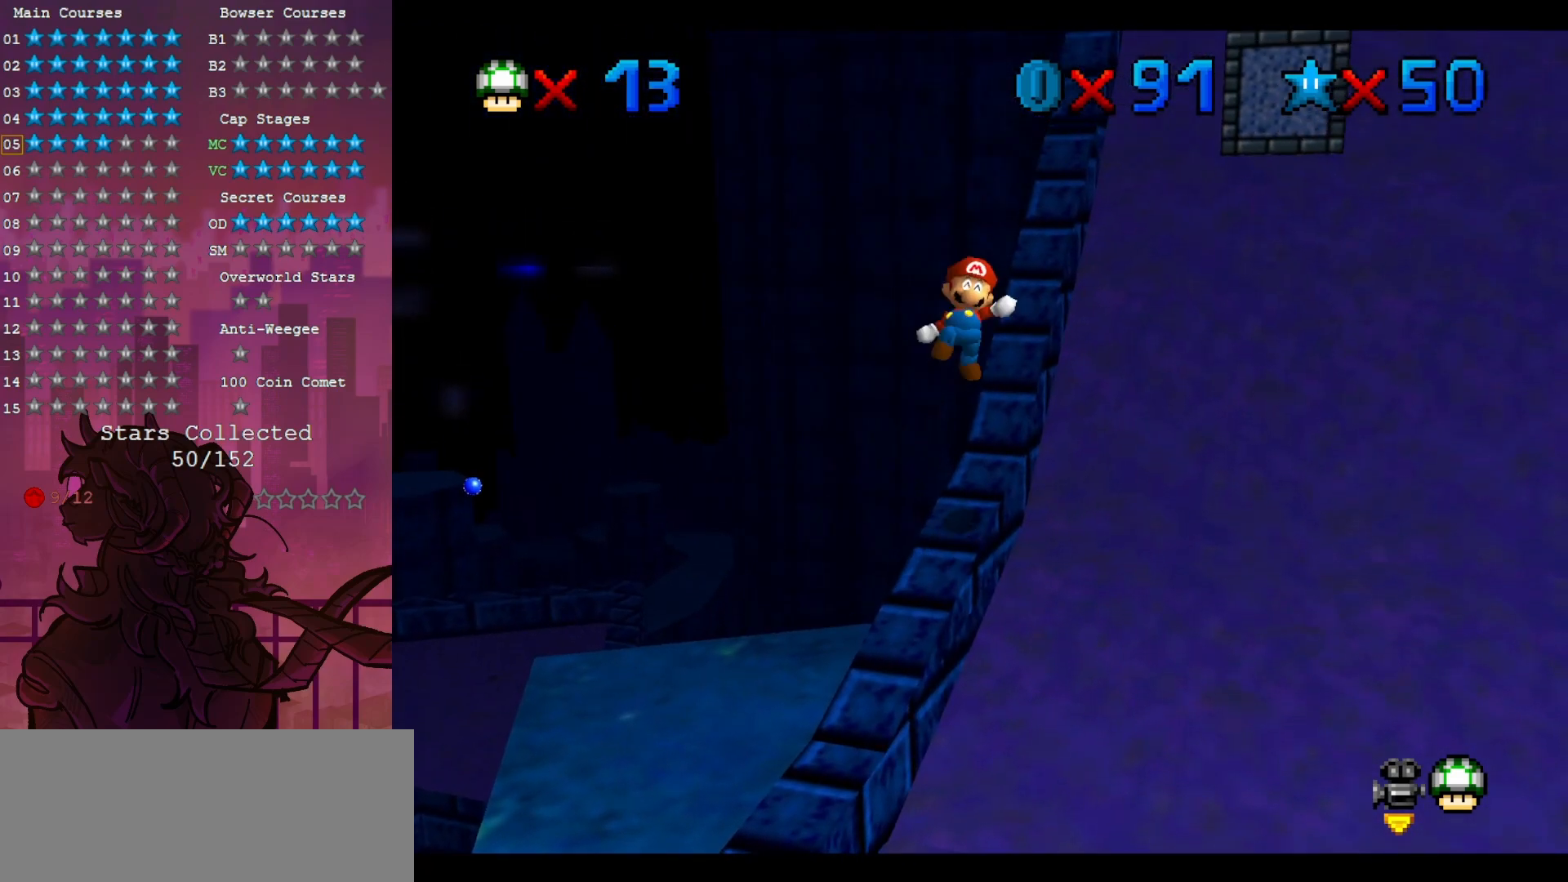
{"dt_ms": 500, "buttons": [], "left_stick": "up", "events": [[183, "B", "up"], [233, "left_stick", "up-right"], [350, "left_stick", "up"]]}
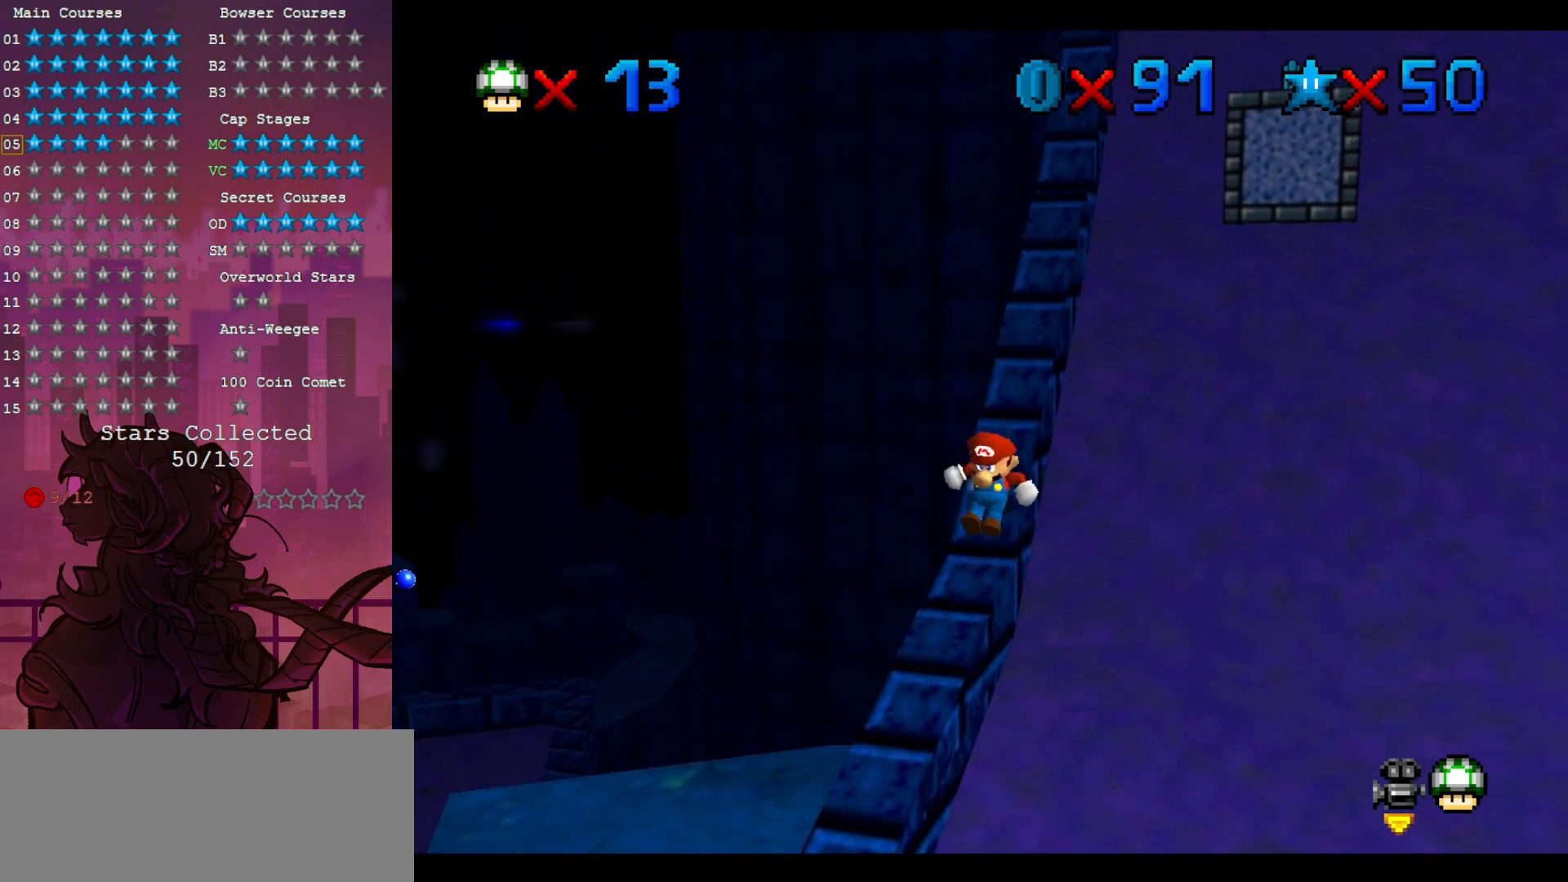
{"dt_ms": 500, "buttons": [], "left_stick": "up", "events": []}
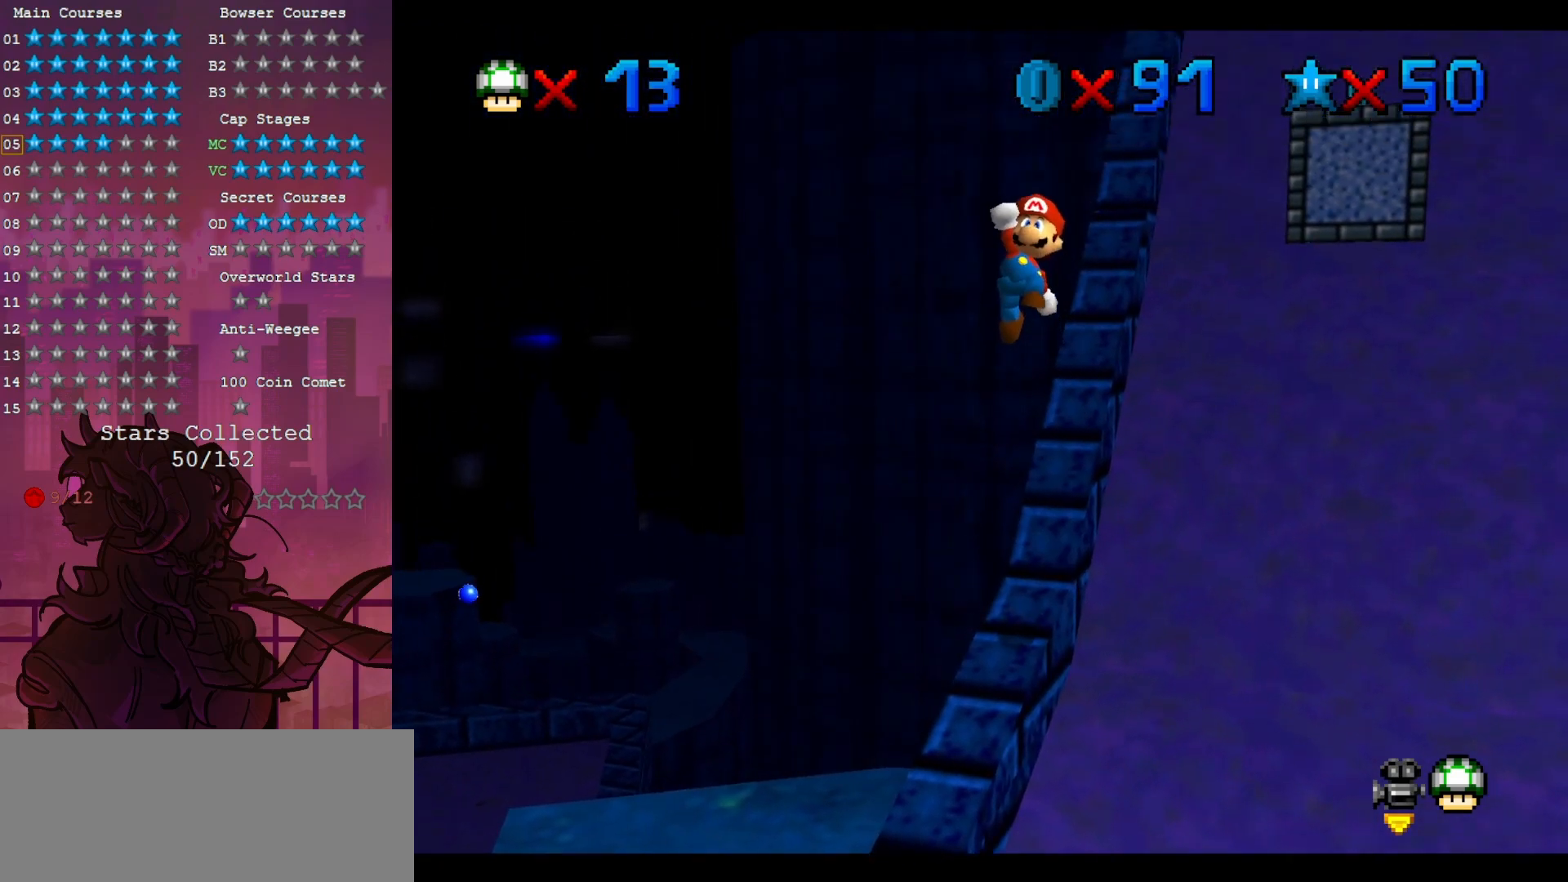
{"dt_ms": 500, "buttons": ["B"], "left_stick": "up", "events": [[317, "B", "down"]]}
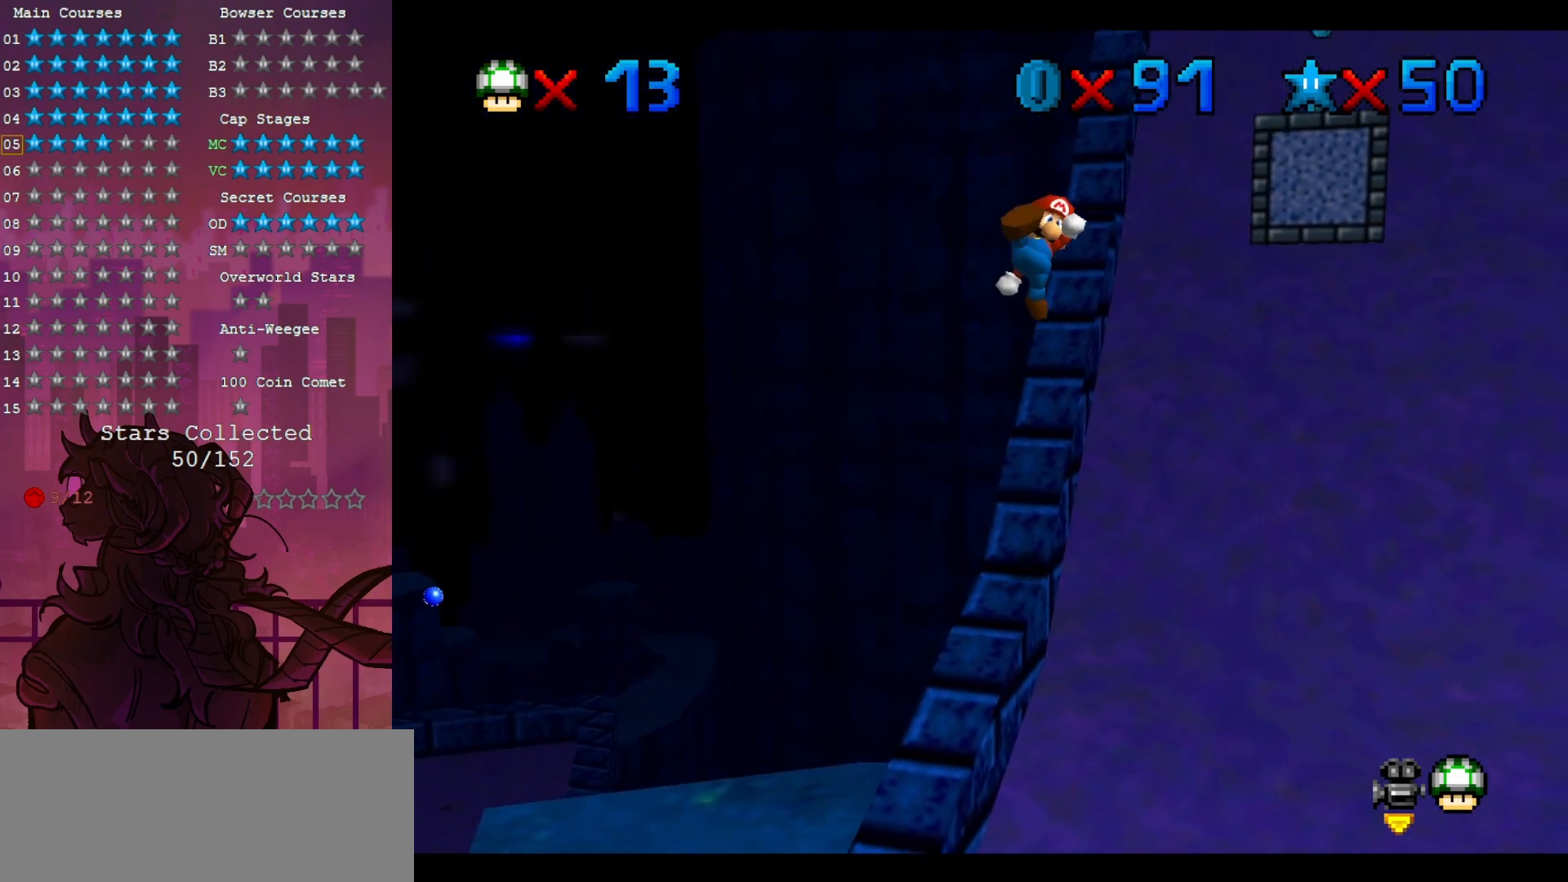
{"dt_ms": 500, "buttons": [], "left_stick": "up", "events": [[17, "B", "up"]]}
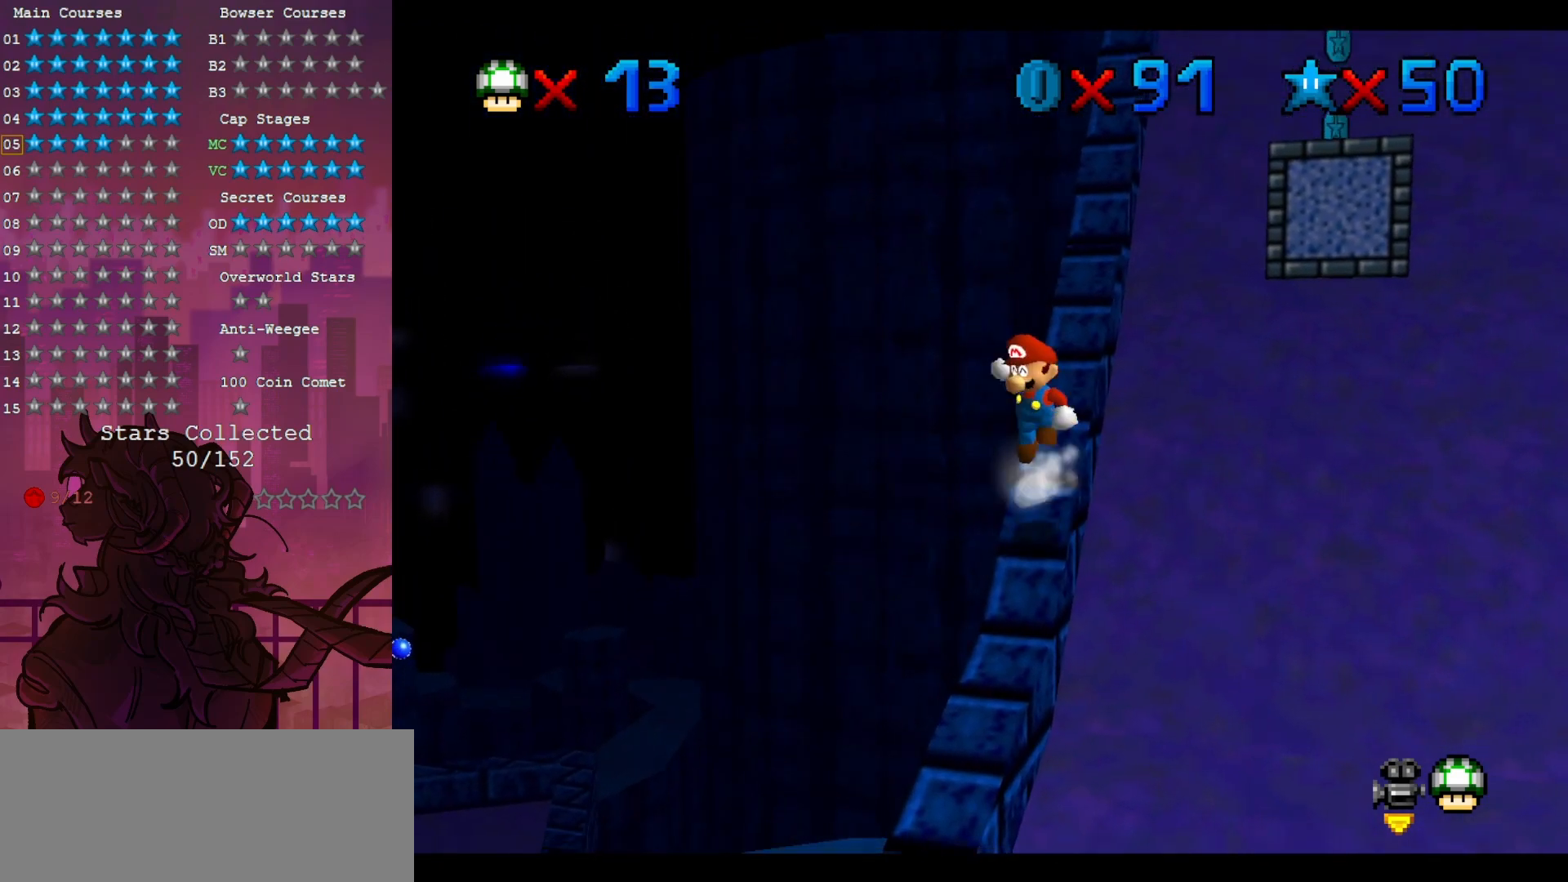
{"dt_ms": 500, "buttons": [], "left_stick": "up", "events": []}
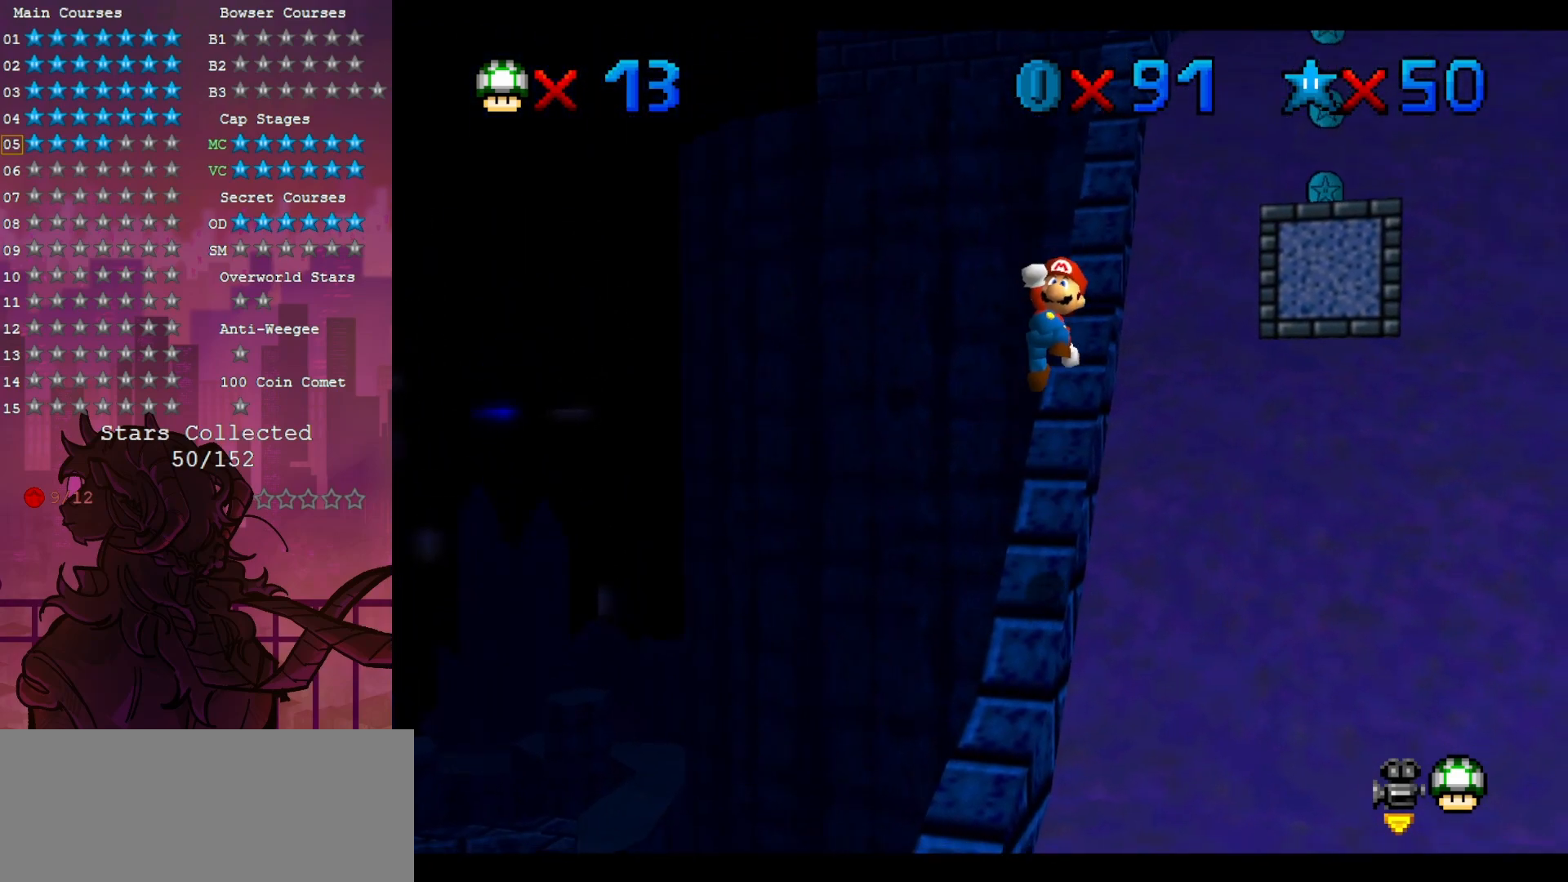
{"dt_ms": 500, "buttons": [], "left_stick": "up", "events": [[50, "B", "down"], [250, "B", "up"]]}
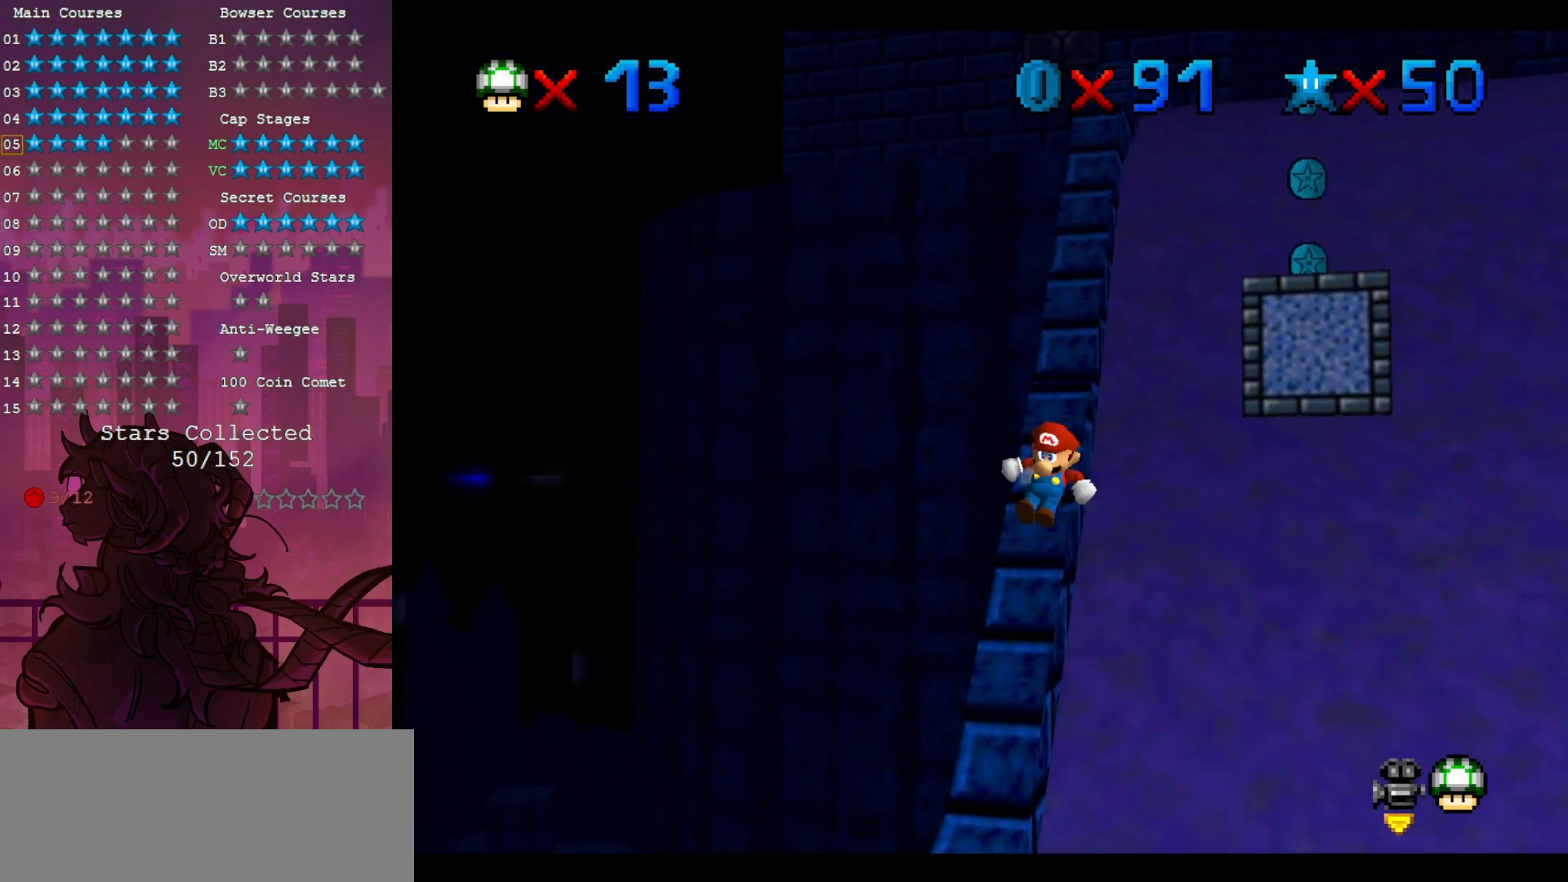
{"dt_ms": 500, "buttons": [], "left_stick": "up", "events": []}
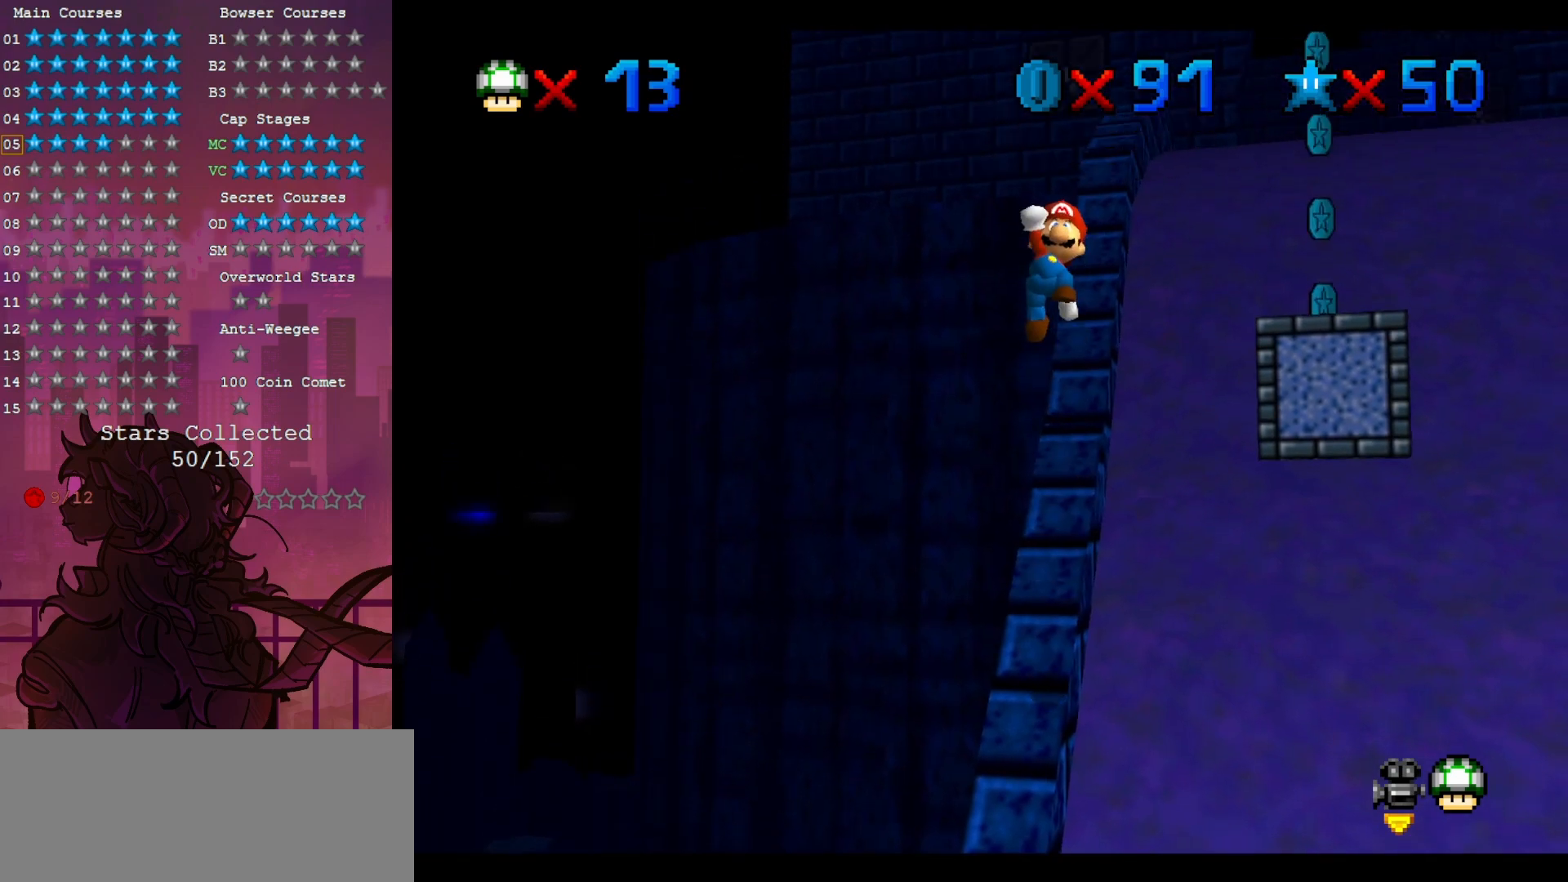
{"dt_ms": 500, "buttons": [], "left_stick": "up", "events": [[267, "B", "down"], [483, "B", "up"]]}
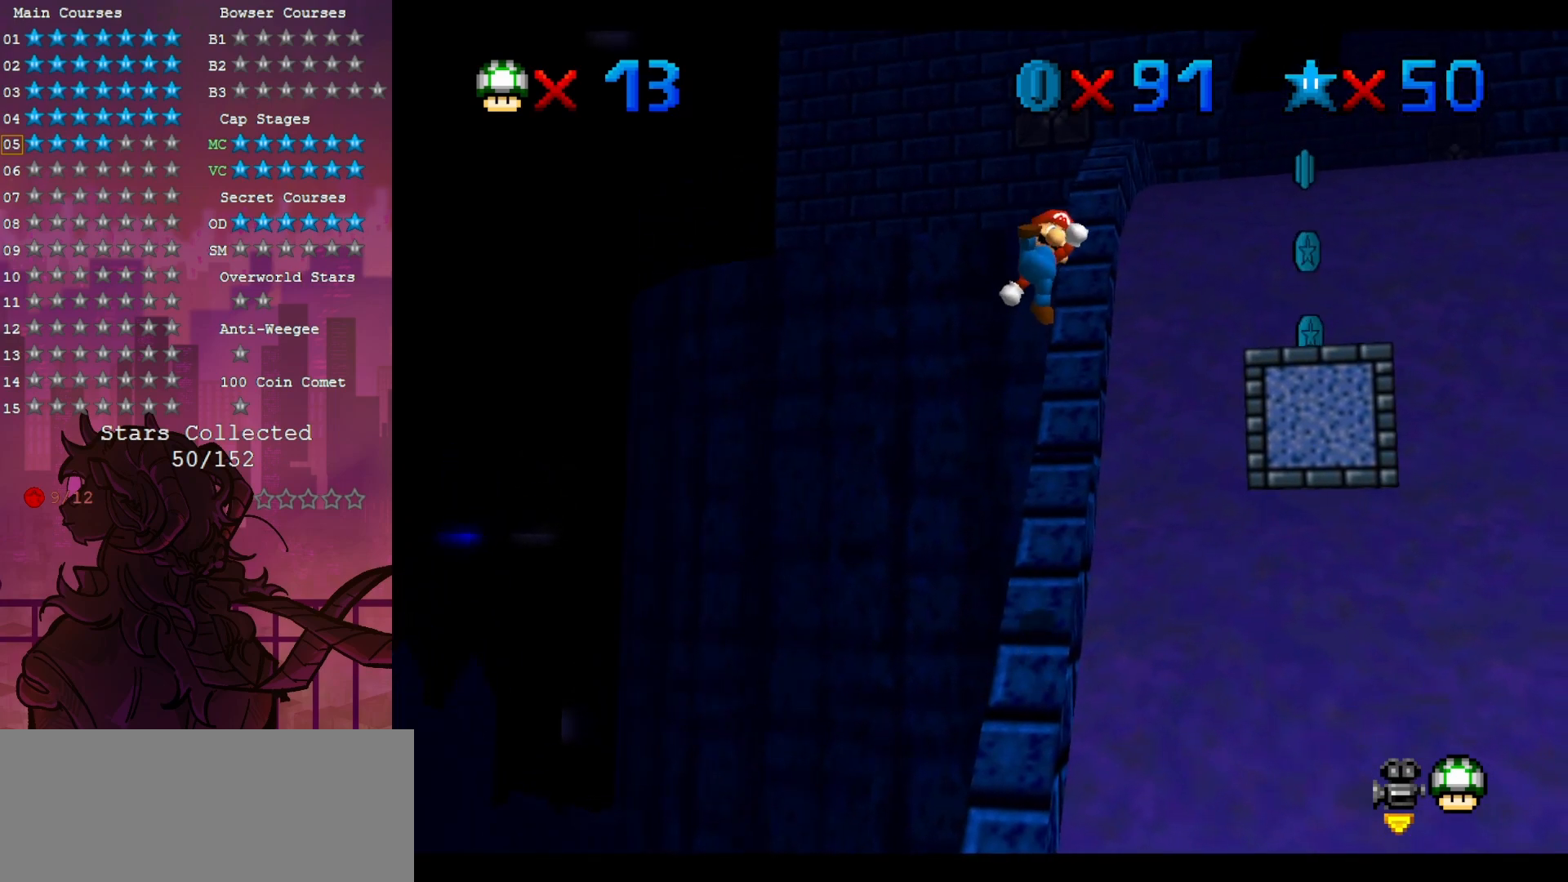
{"dt_ms": 500, "buttons": [], "left_stick": "up", "events": []}
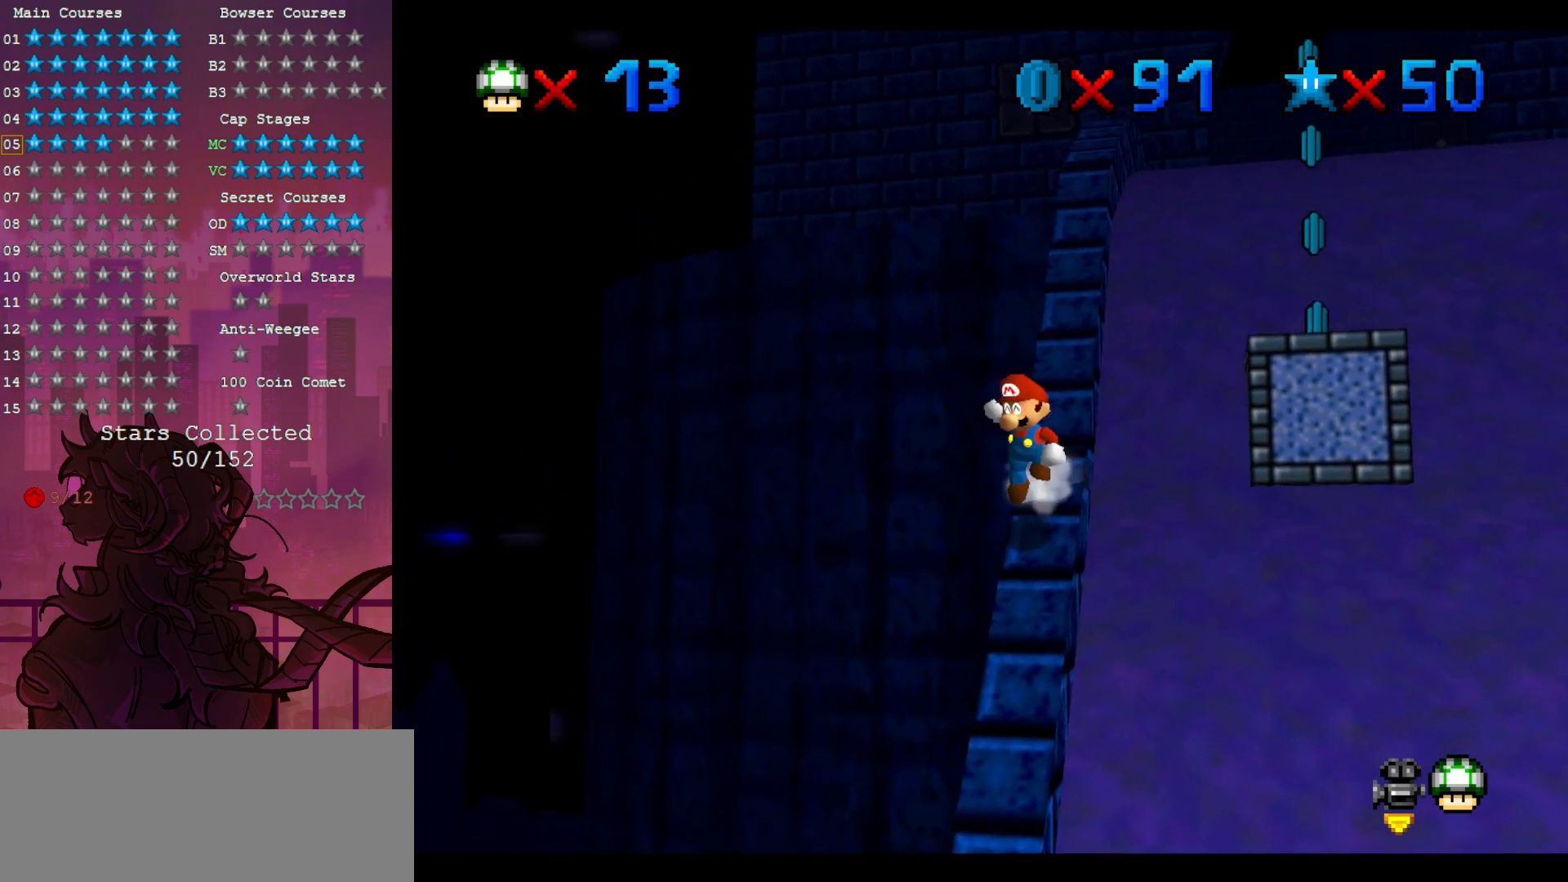
{"dt_ms": 500, "buttons": [], "left_stick": "up", "events": []}
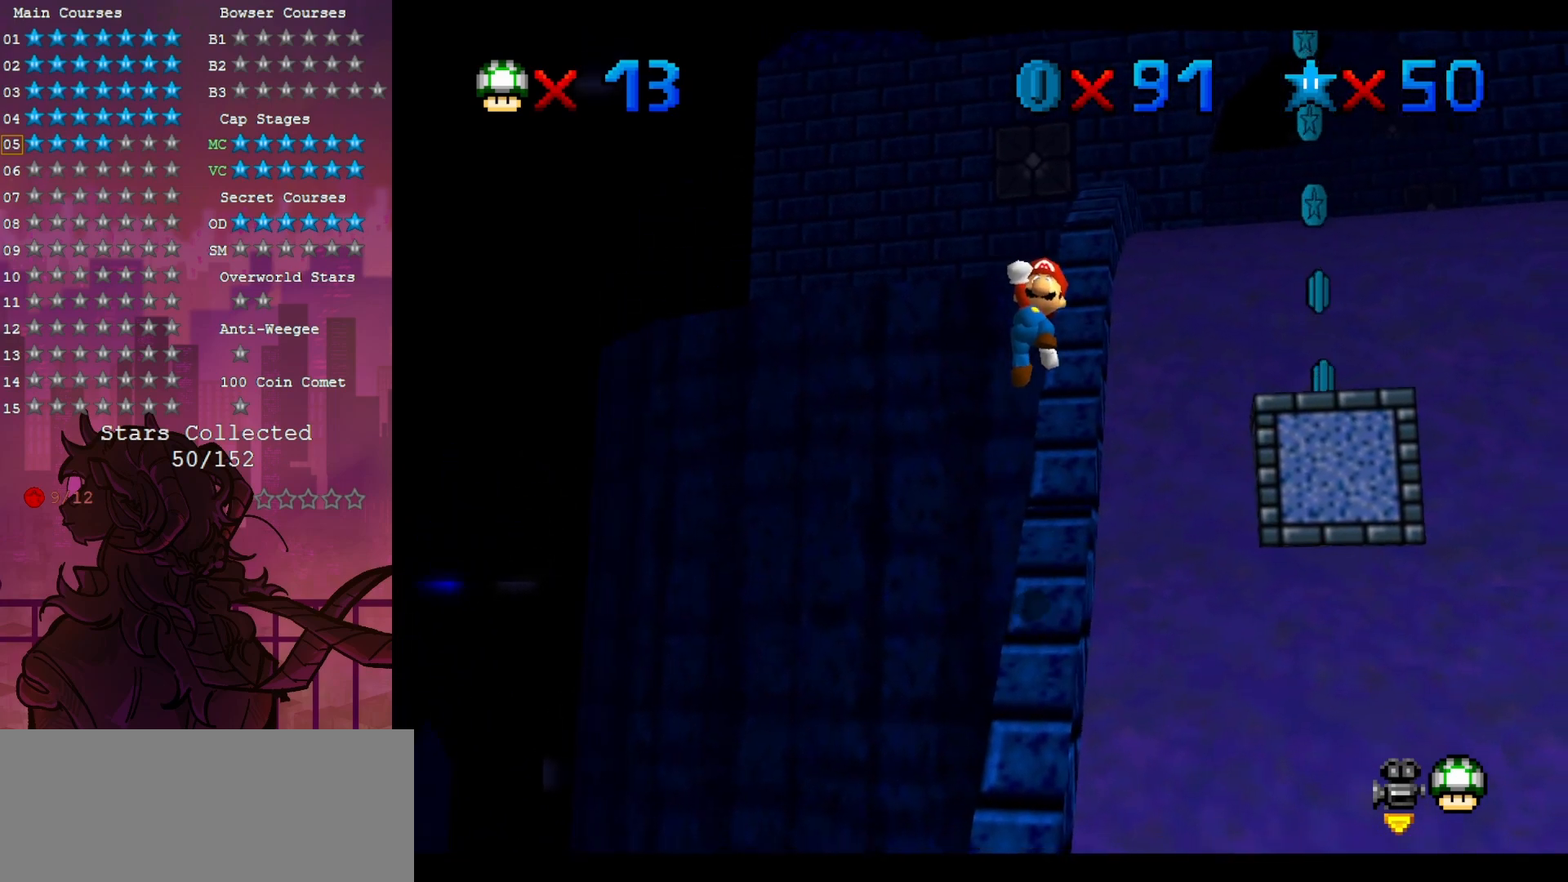
{"dt_ms": 500, "buttons": [], "left_stick": "up", "events": [[117, "B", "down"], [317, "B", "up"]]}
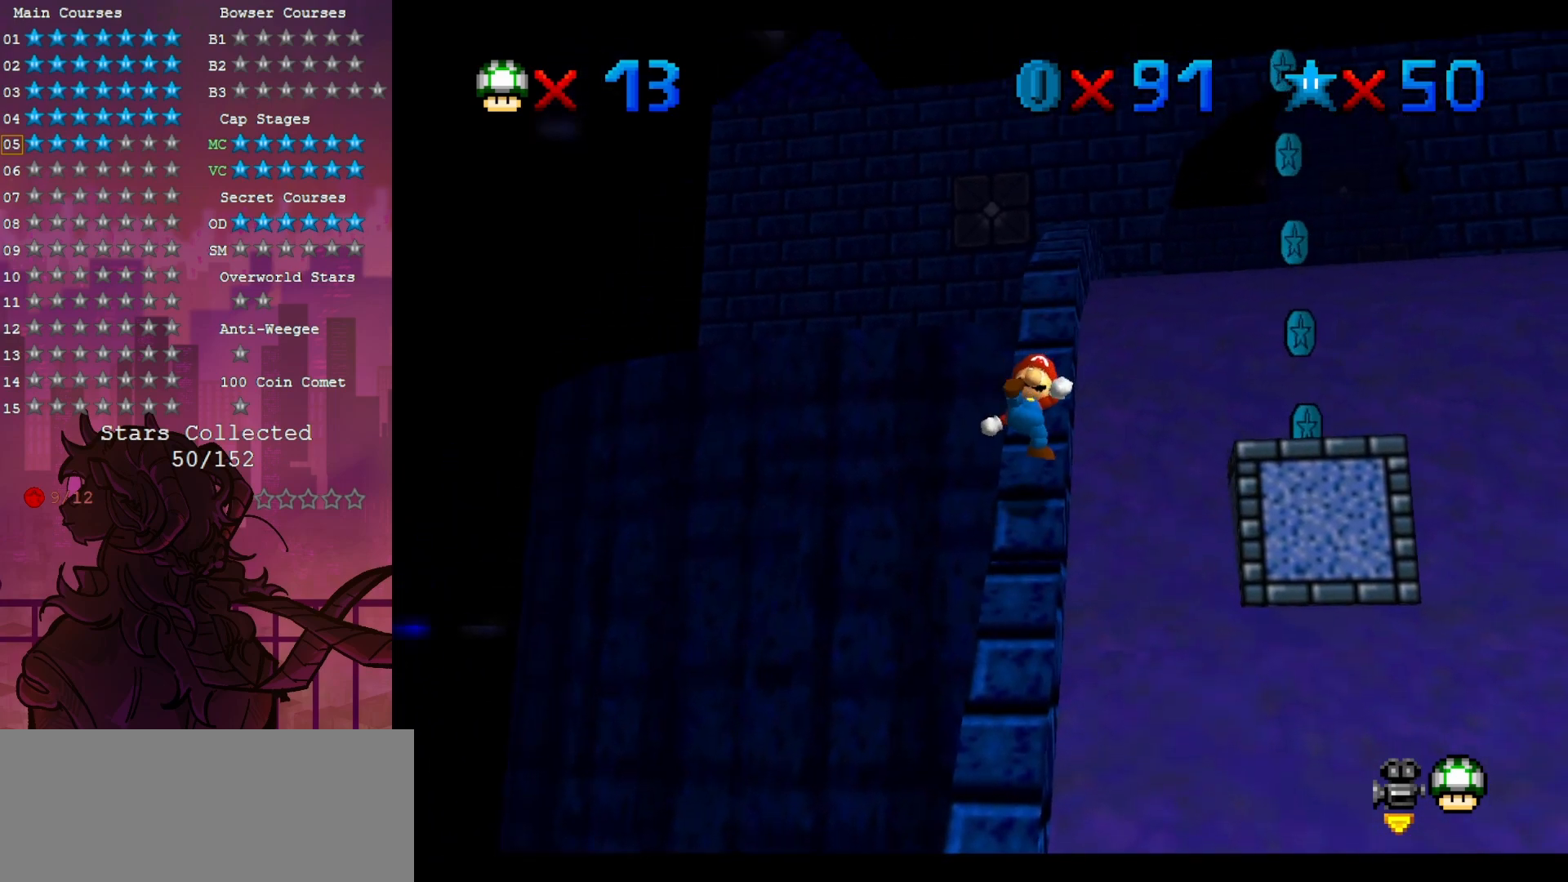
{"dt_ms": 500, "buttons": [], "left_stick": "up", "events": []}
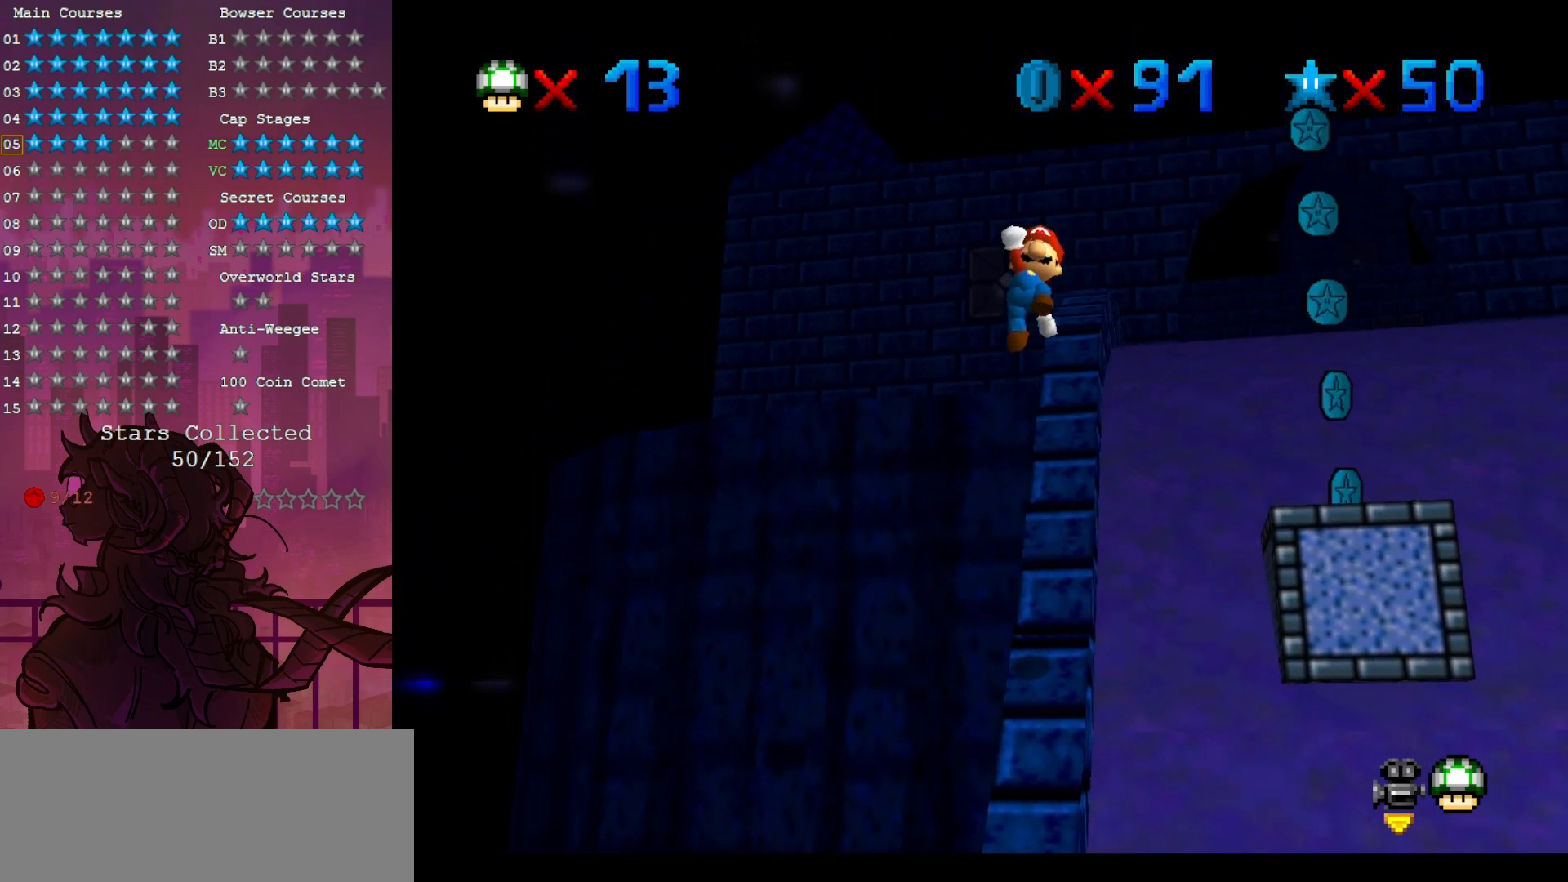
{"dt_ms": 500, "buttons": [], "left_stick": "up", "events": [[233, "B", "down"], [467, "B", "up"]]}
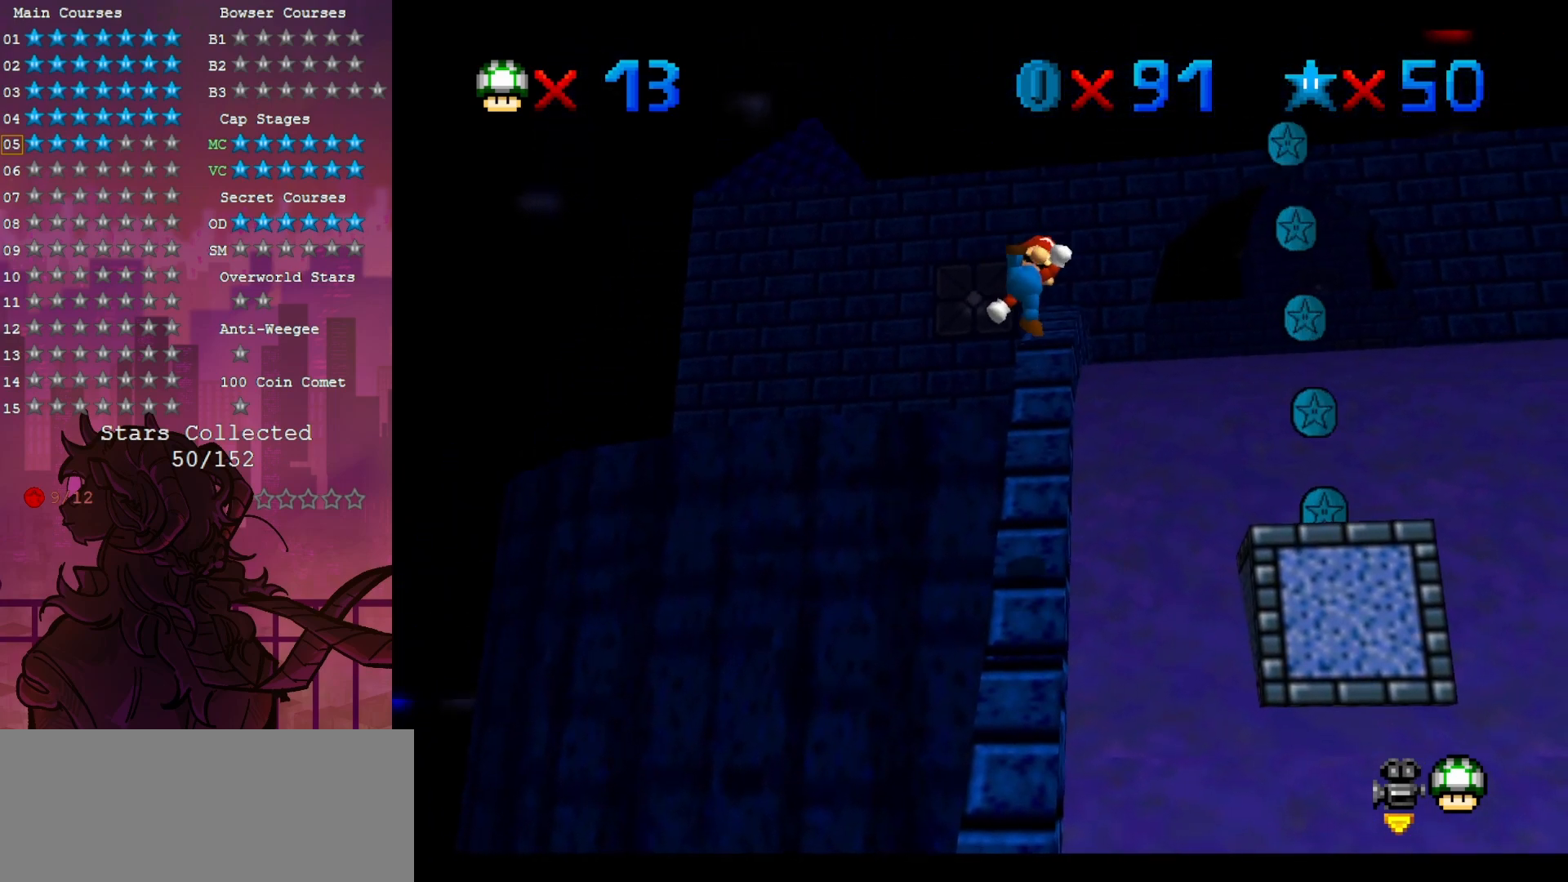
{"dt_ms": 500, "buttons": [], "left_stick": "up", "events": []}
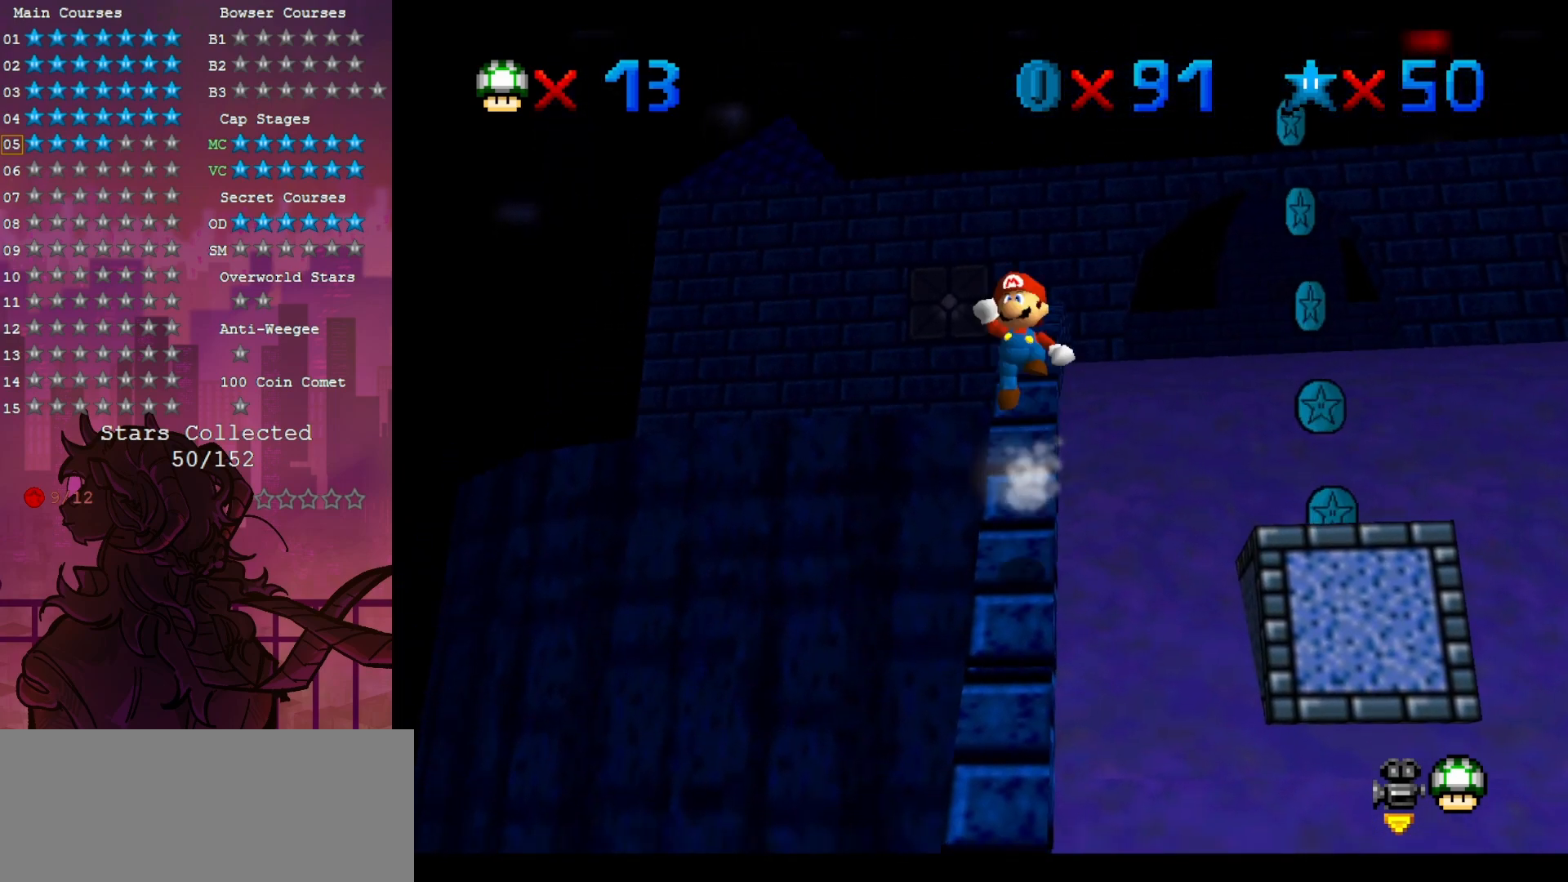
{"dt_ms": 500, "buttons": [], "left_stick": "up", "events": []}
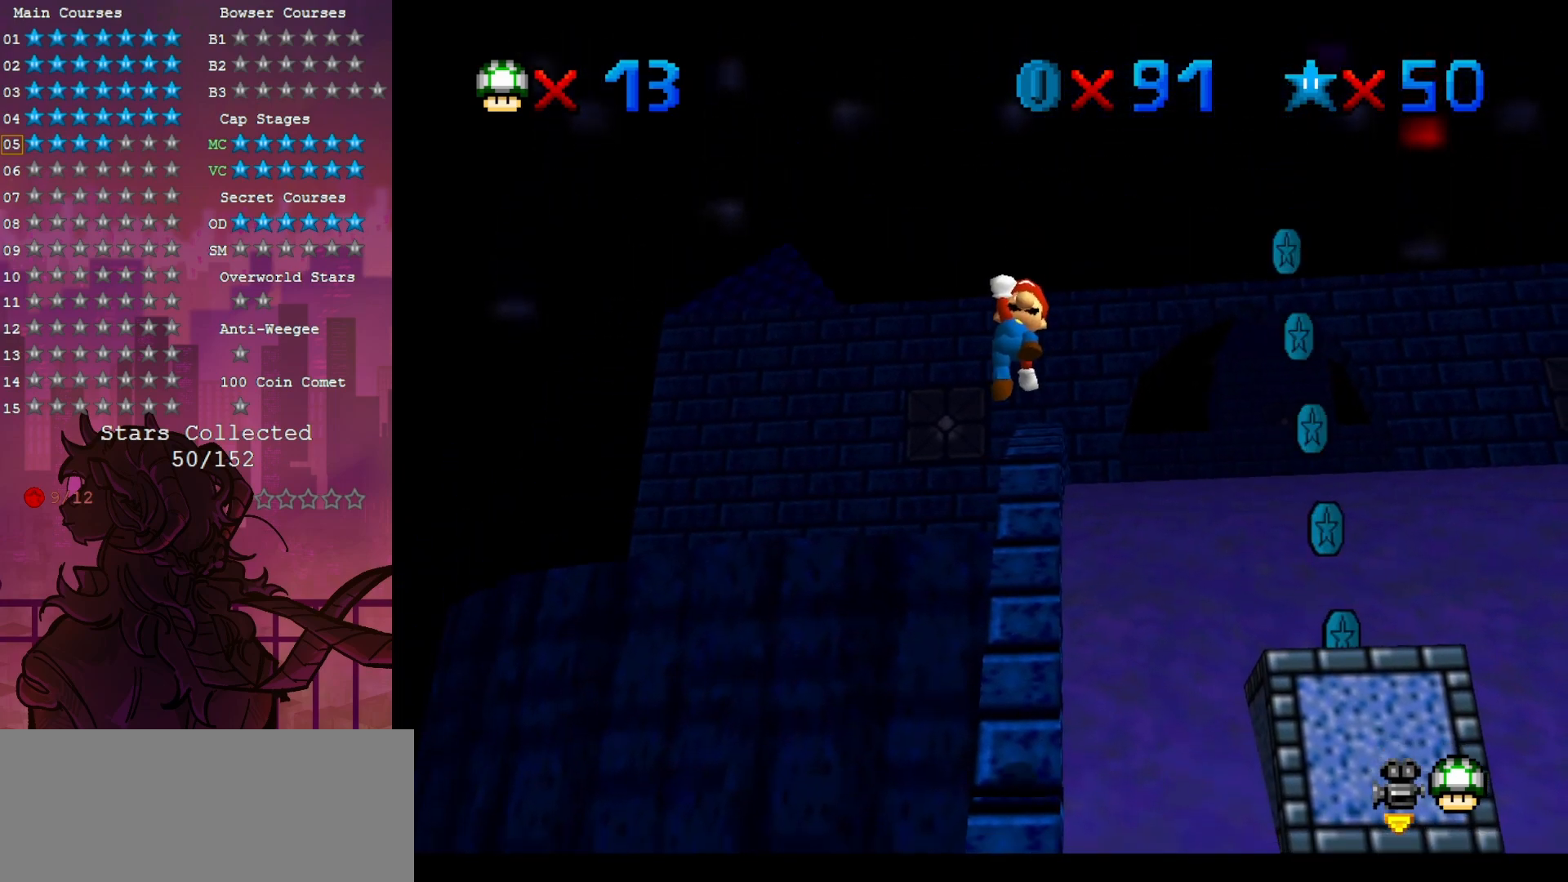
{"dt_ms": 500, "buttons": [], "left_stick": "up", "events": [[50, "B", "down"], [283, "B", "up"]]}
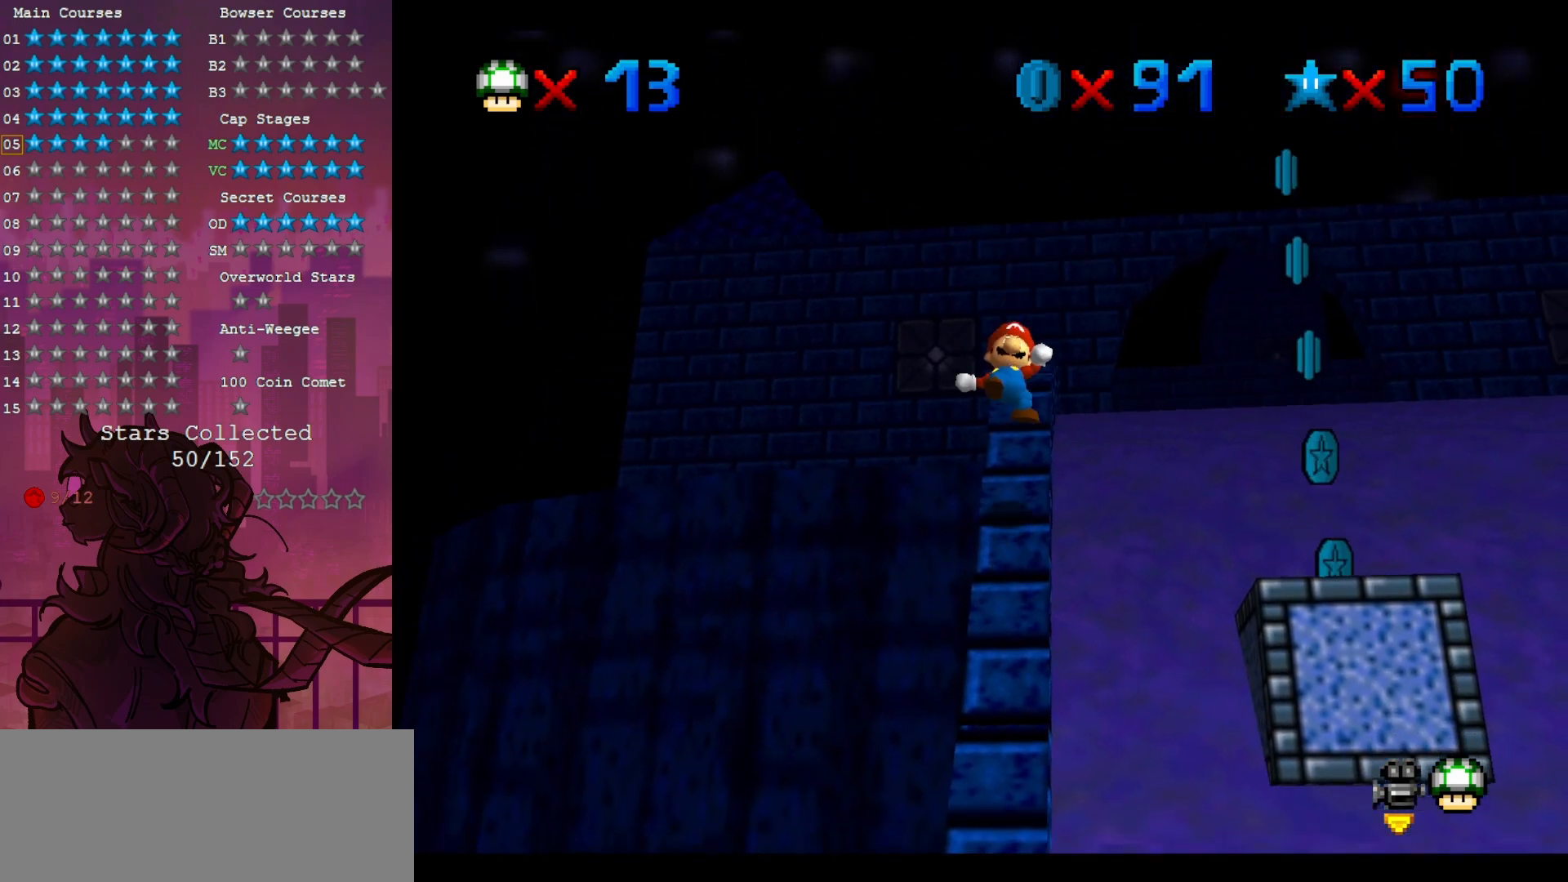
{"dt_ms": 500, "buttons": [], "left_stick": "up", "events": []}
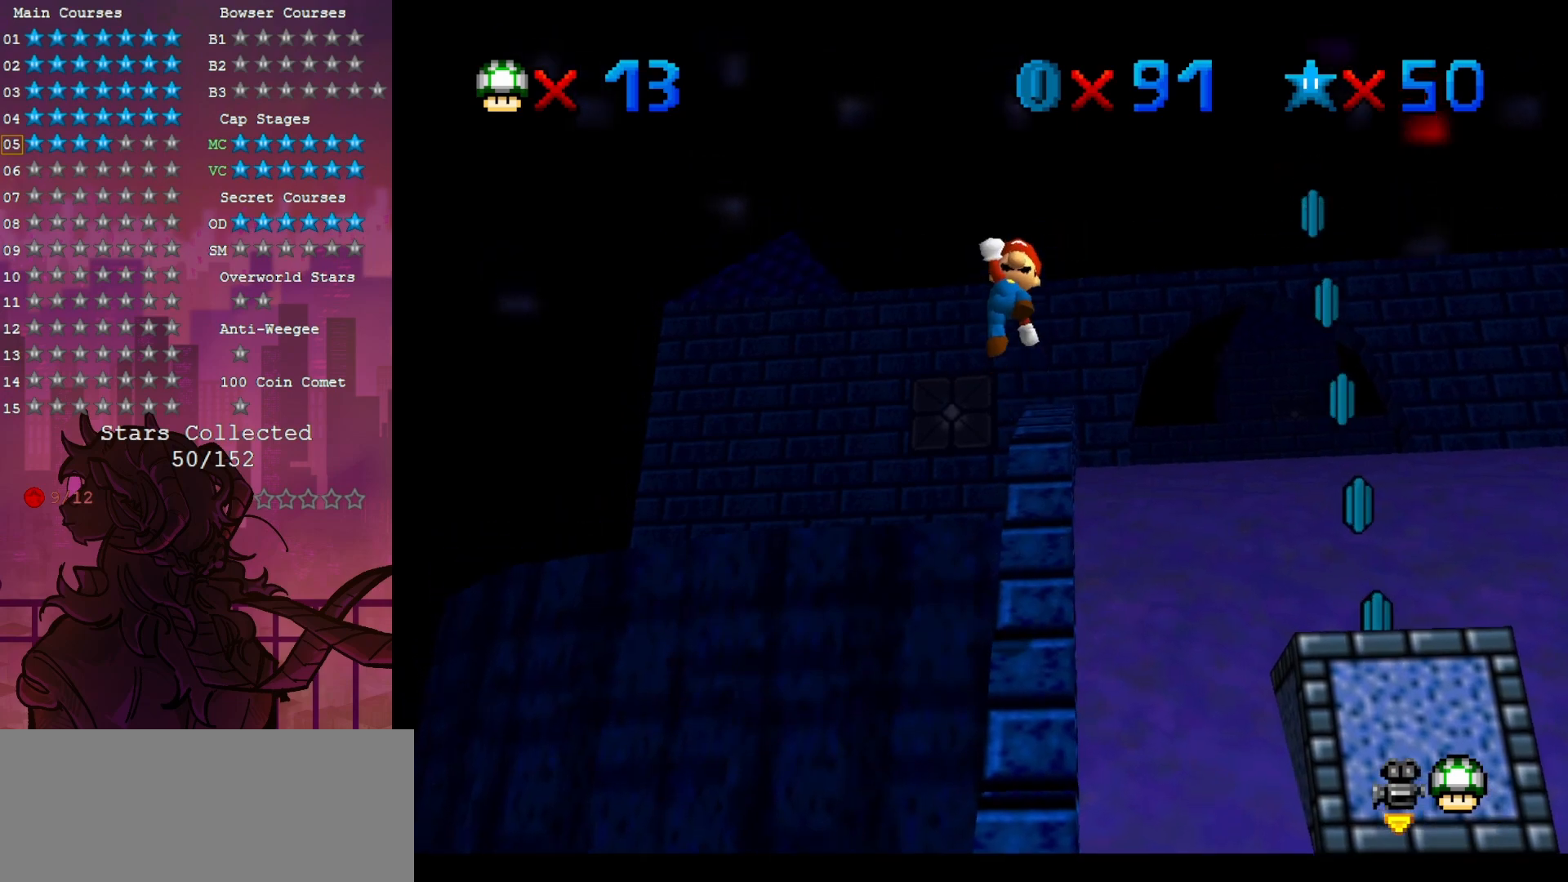
{"dt_ms": 500, "buttons": ["B"], "left_stick": "up", "events": [[417, "B", "down"]]}
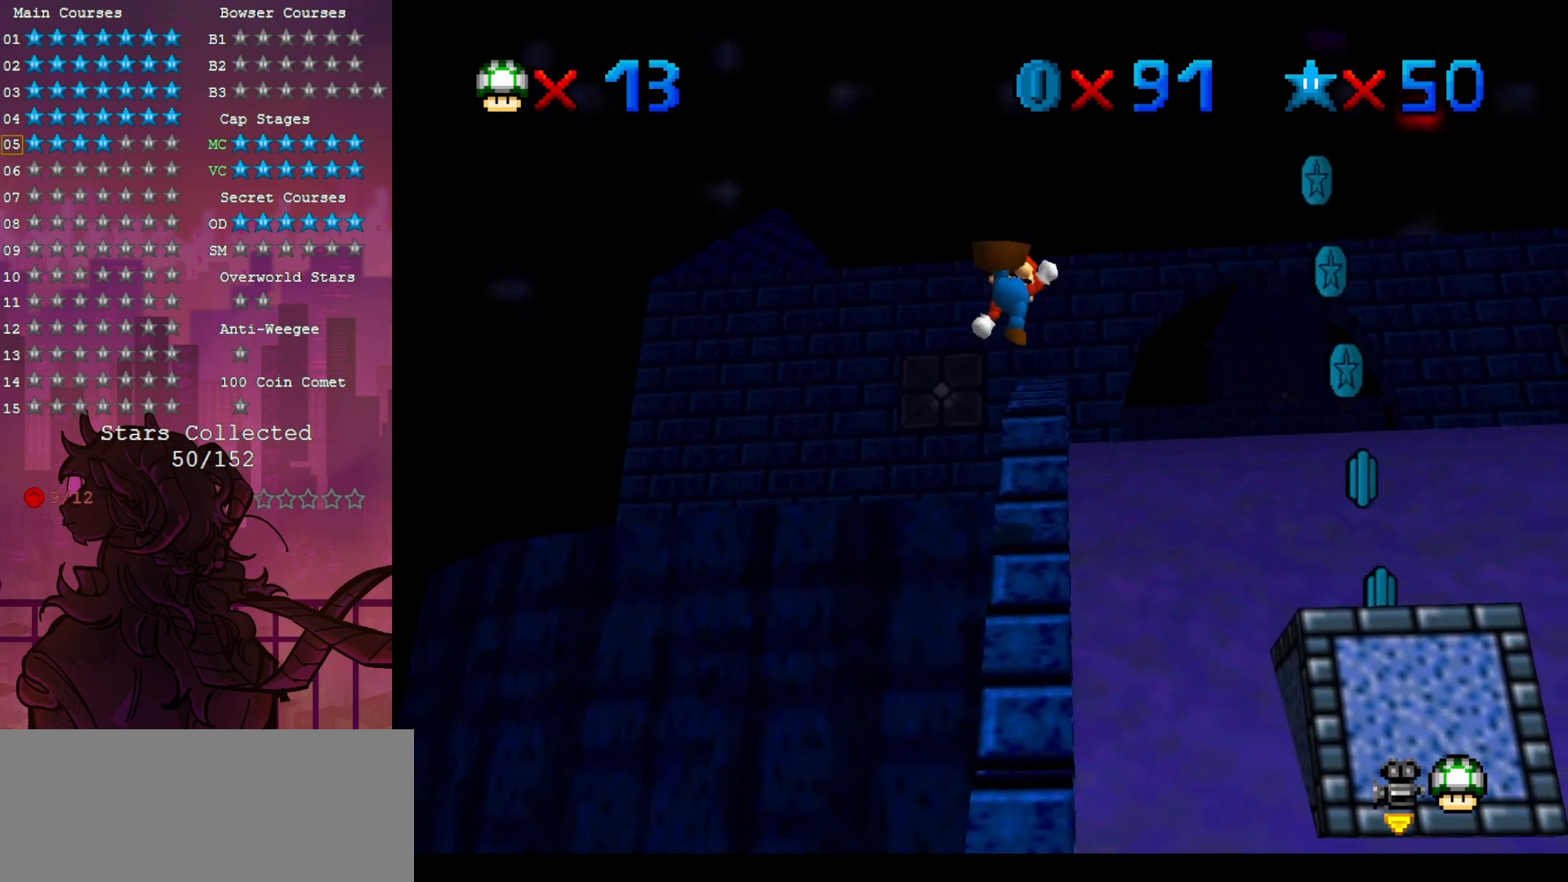
{"dt_ms": 500, "buttons": [], "left_stick": "up", "events": [[150, "B", "up"]]}
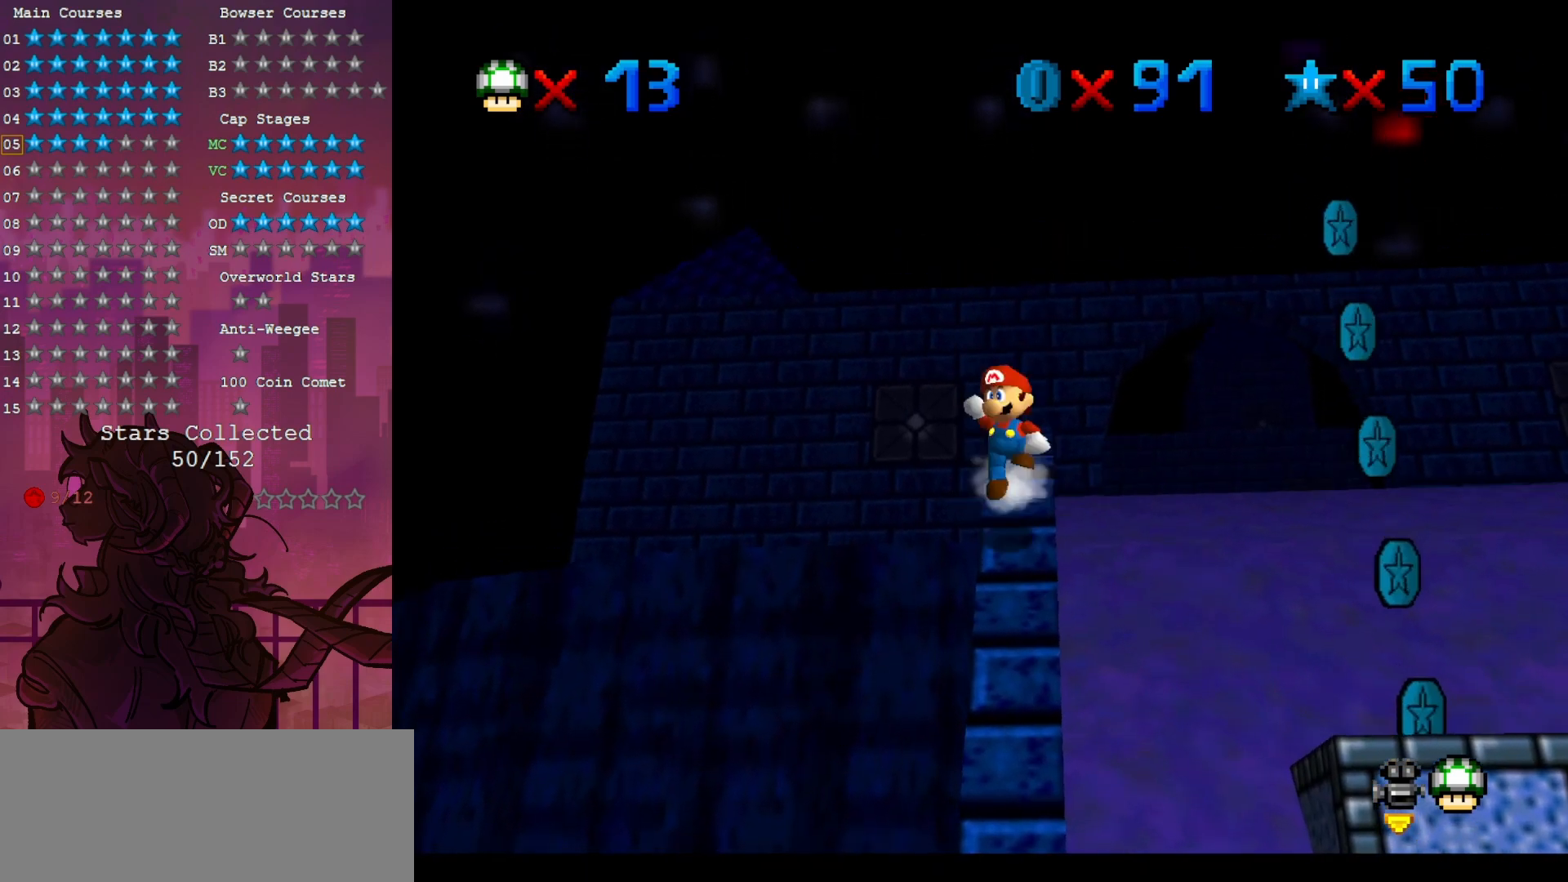
{"dt_ms": 500, "buttons": [], "left_stick": "up", "events": []}